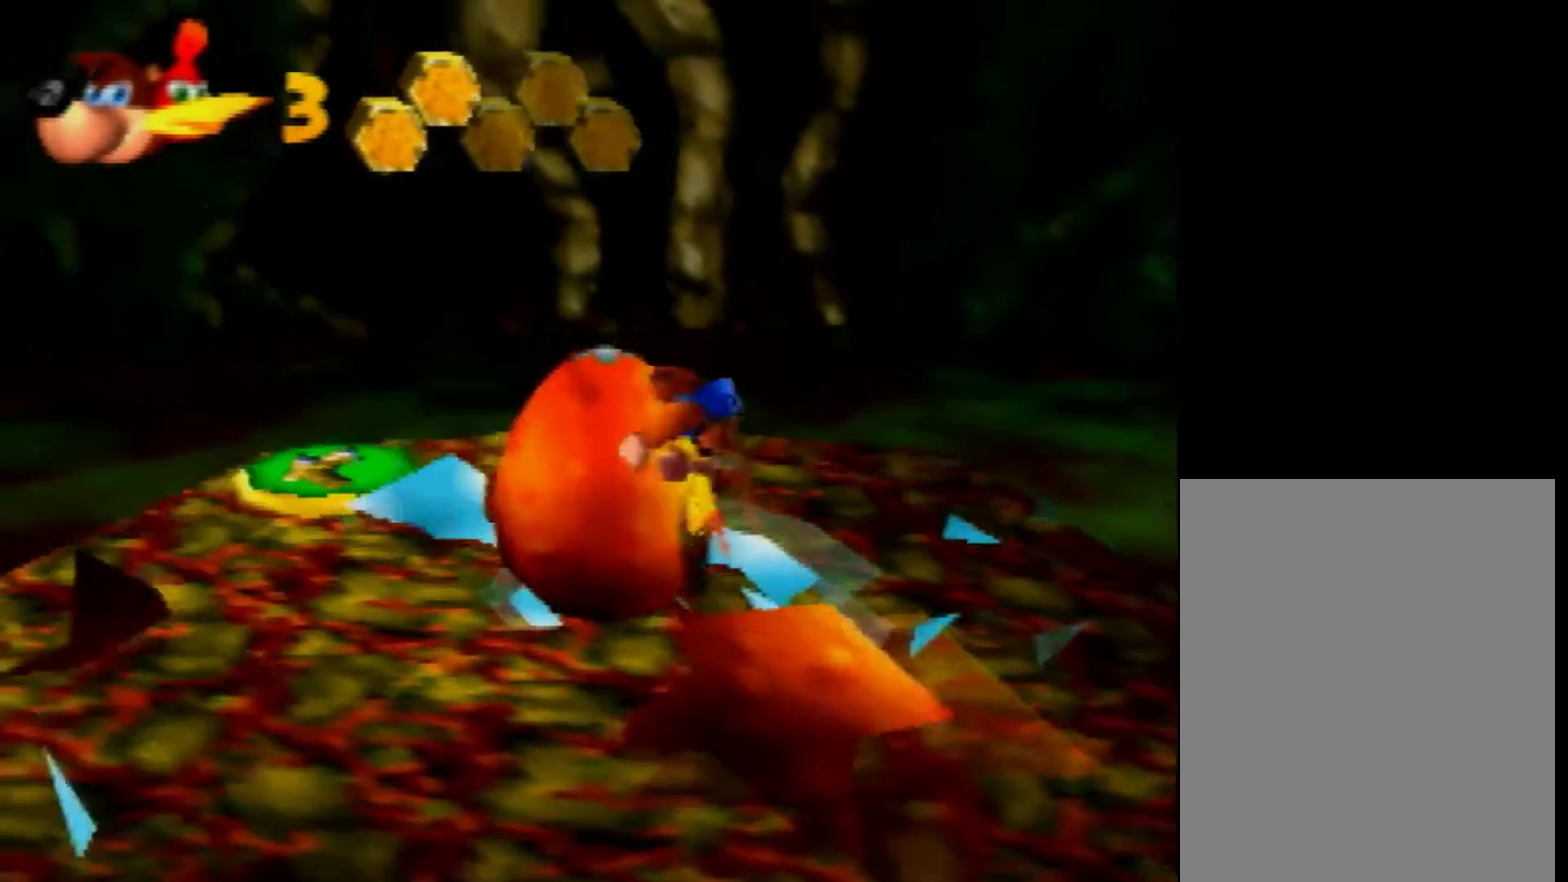
Gameplay with a controller (Nintendo layout); each line is a JSON object with the inputs held at the frame after it. "events" lists button and stick changes between this image and that frame as [ms after this image, input, new state], when the widget could be followed in between. Not read: L3 R3 Z.
{"buttons": [], "left_stick": "up-left"}
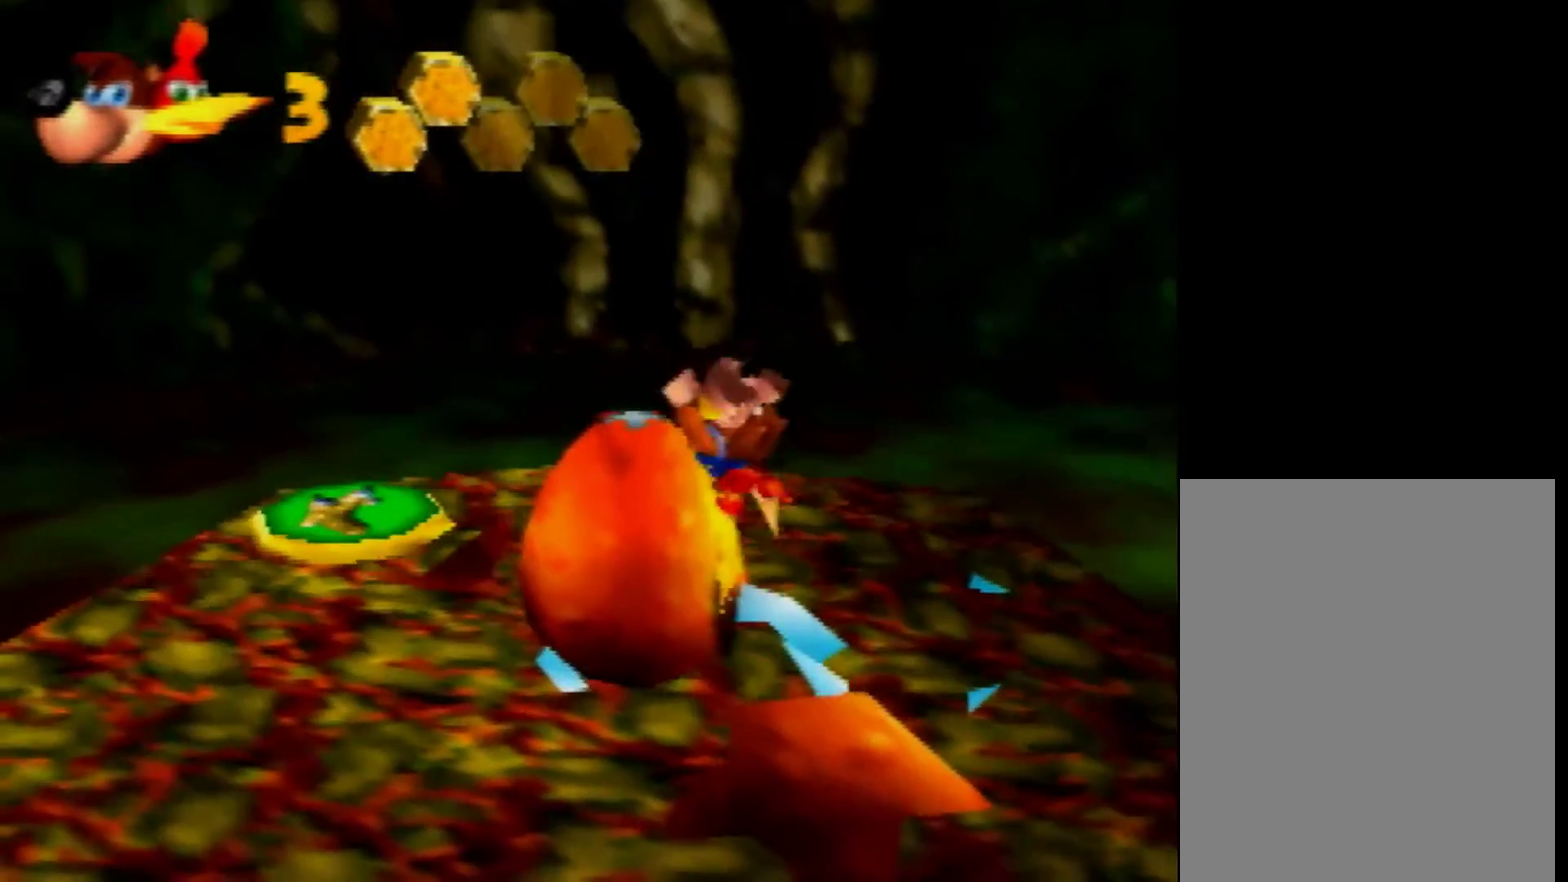
{"buttons": [], "left_stick": "left", "events": [[400, "left_stick", "left"]]}
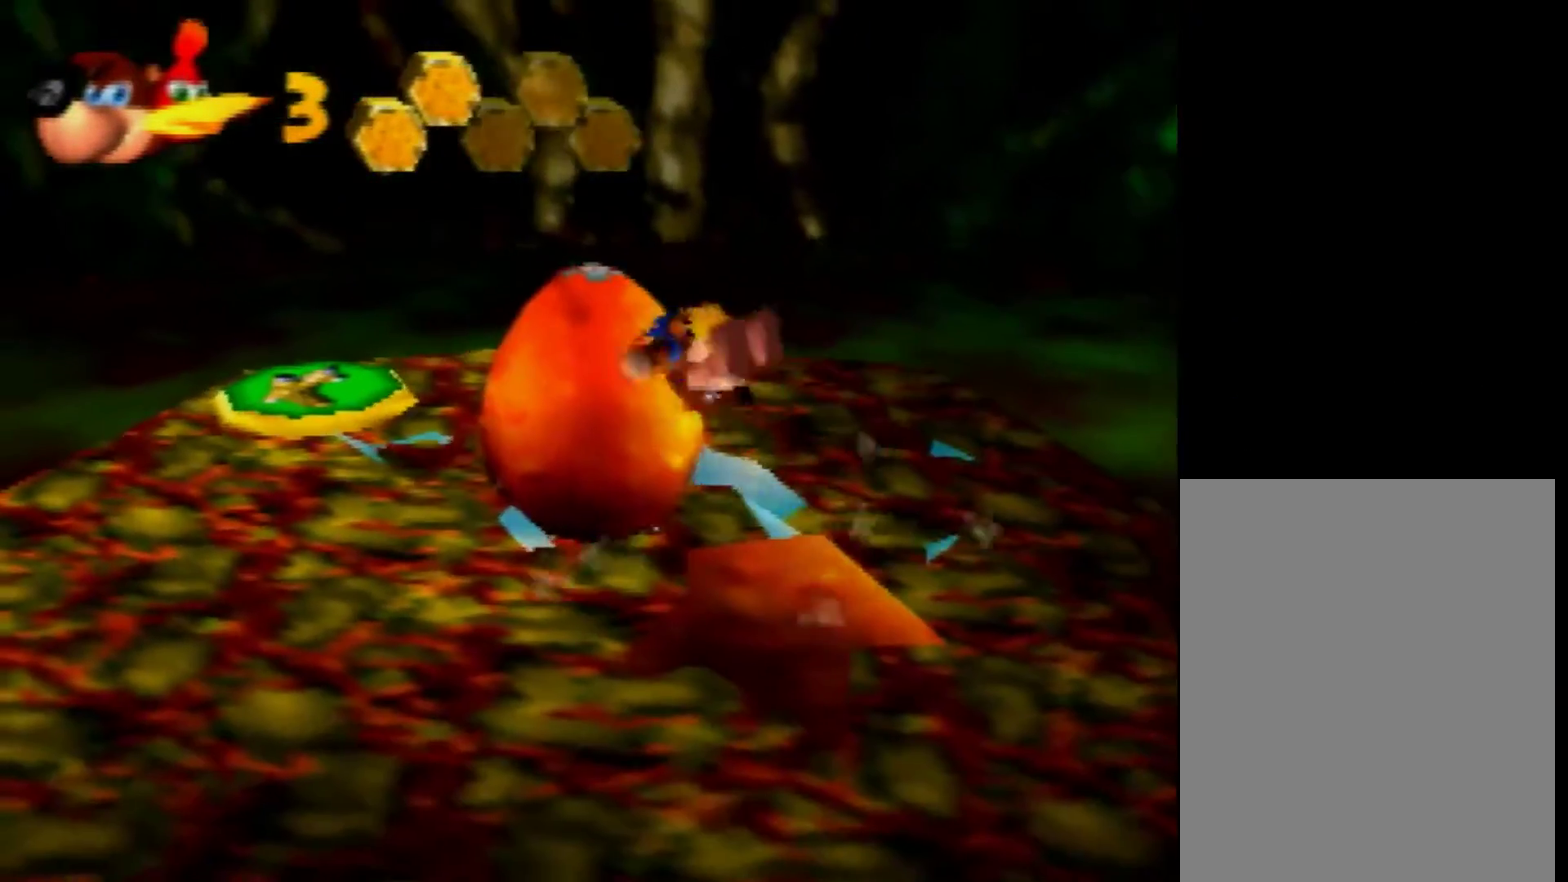
{"buttons": ["A"], "left_stick": "up-left", "events": [[120, "left_stick", "up-left"], [440, "A", "down"]]}
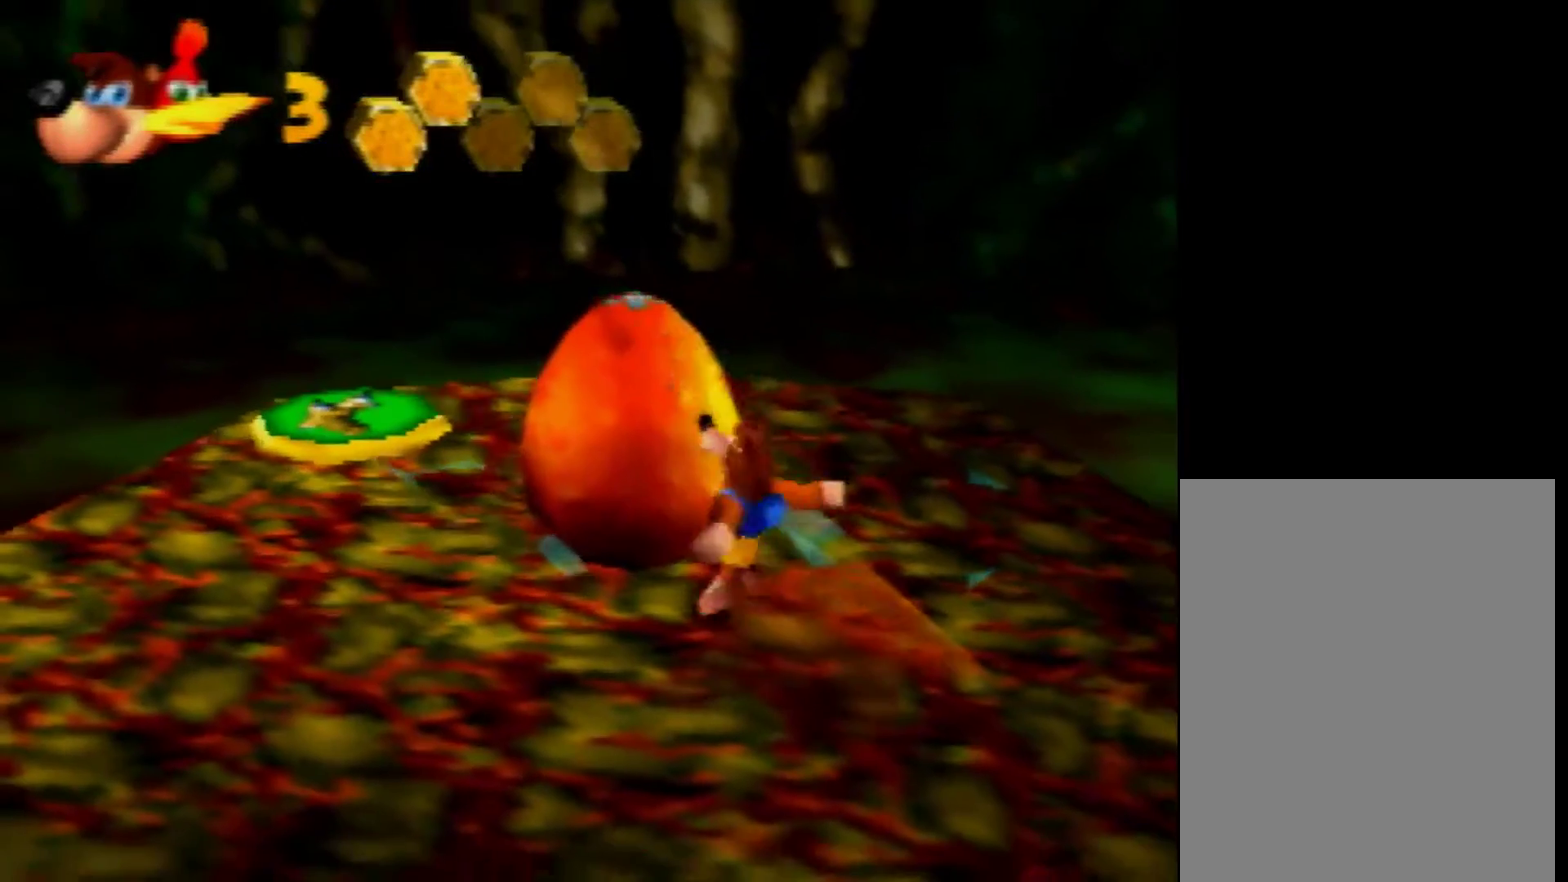
{"buttons": [], "left_stick": "center", "events": [[320, "A", "up"], [320, "left_stick", "up"], [400, "left_stick", "center"]]}
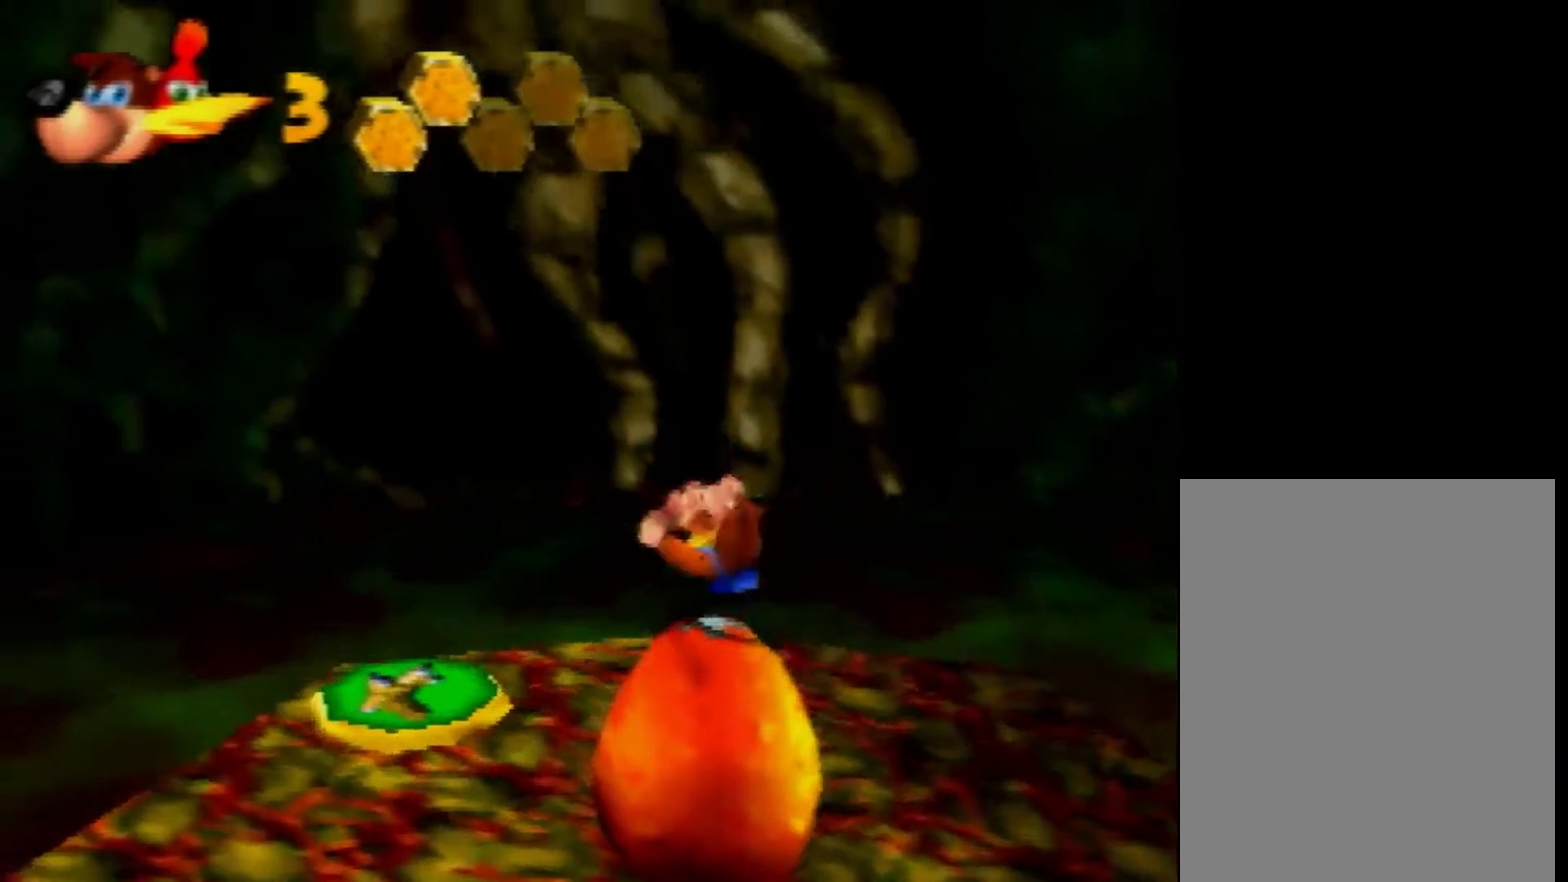
{"buttons": ["C_LEFT"], "left_stick": "down-right", "events": [[80, "left_stick", "down"], [200, "C_LEFT", "down"], [280, "left_stick", "down-right"]]}
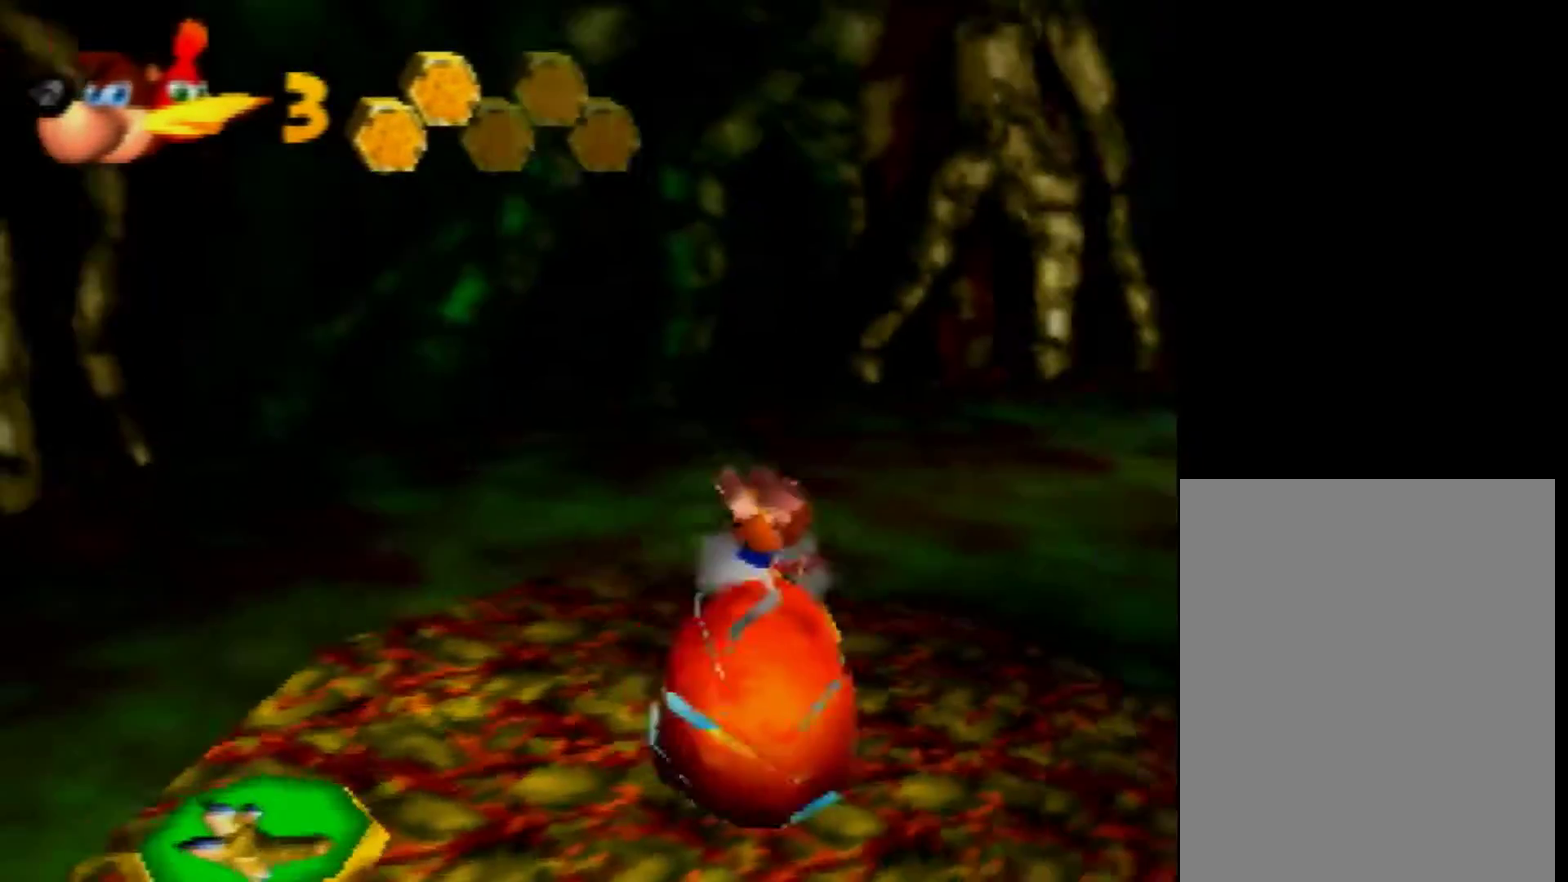
{"buttons": [], "left_stick": "center", "events": [[80, "left_stick", "right"], [200, "left_stick", "center"], [240, "C_LEFT", "up"], [320, "left_stick", "right"], [480, "left_stick", "center"]]}
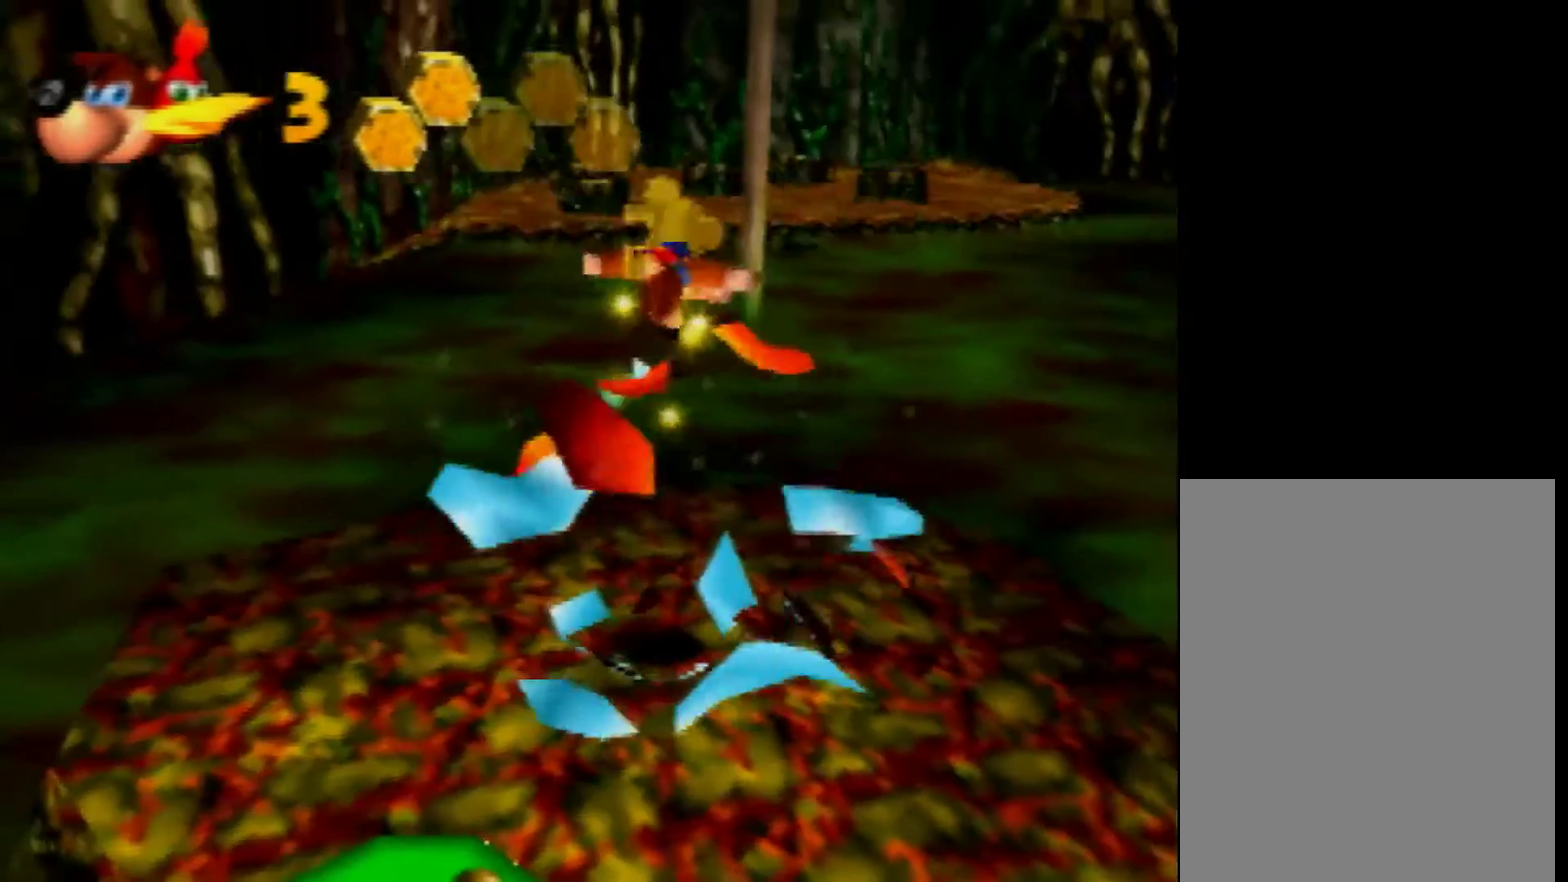
{"buttons": ["C_RIGHT"], "left_stick": "center", "events": [[280, "C_RIGHT", "down"]]}
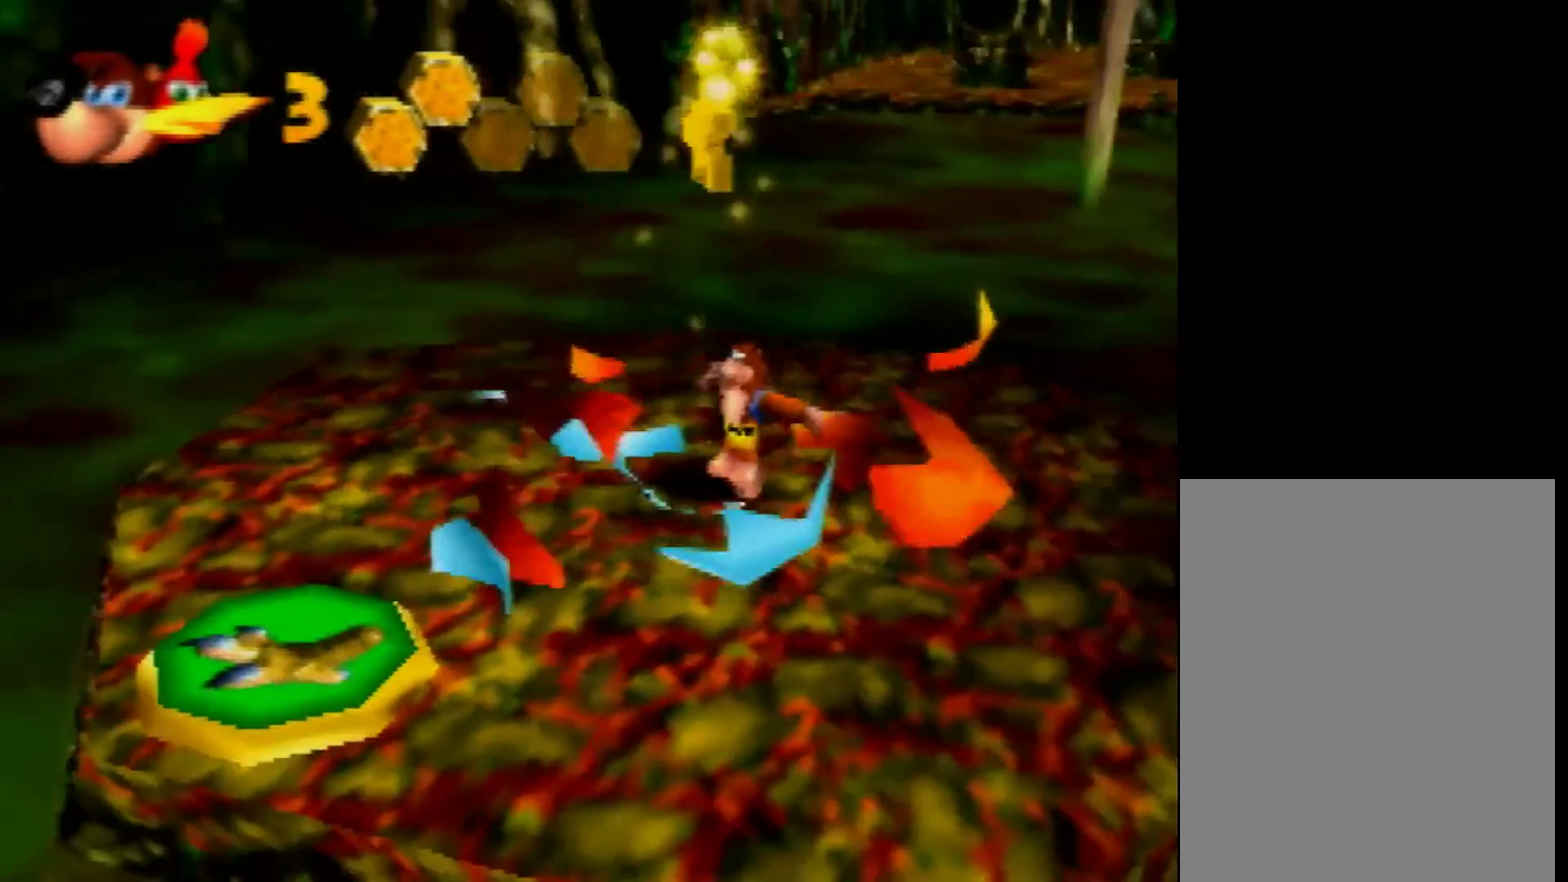
{"buttons": [], "left_stick": "center", "events": [[40, "C_RIGHT", "up"], [120, "C_RIGHT", "down"], [280, "C_RIGHT", "up"]]}
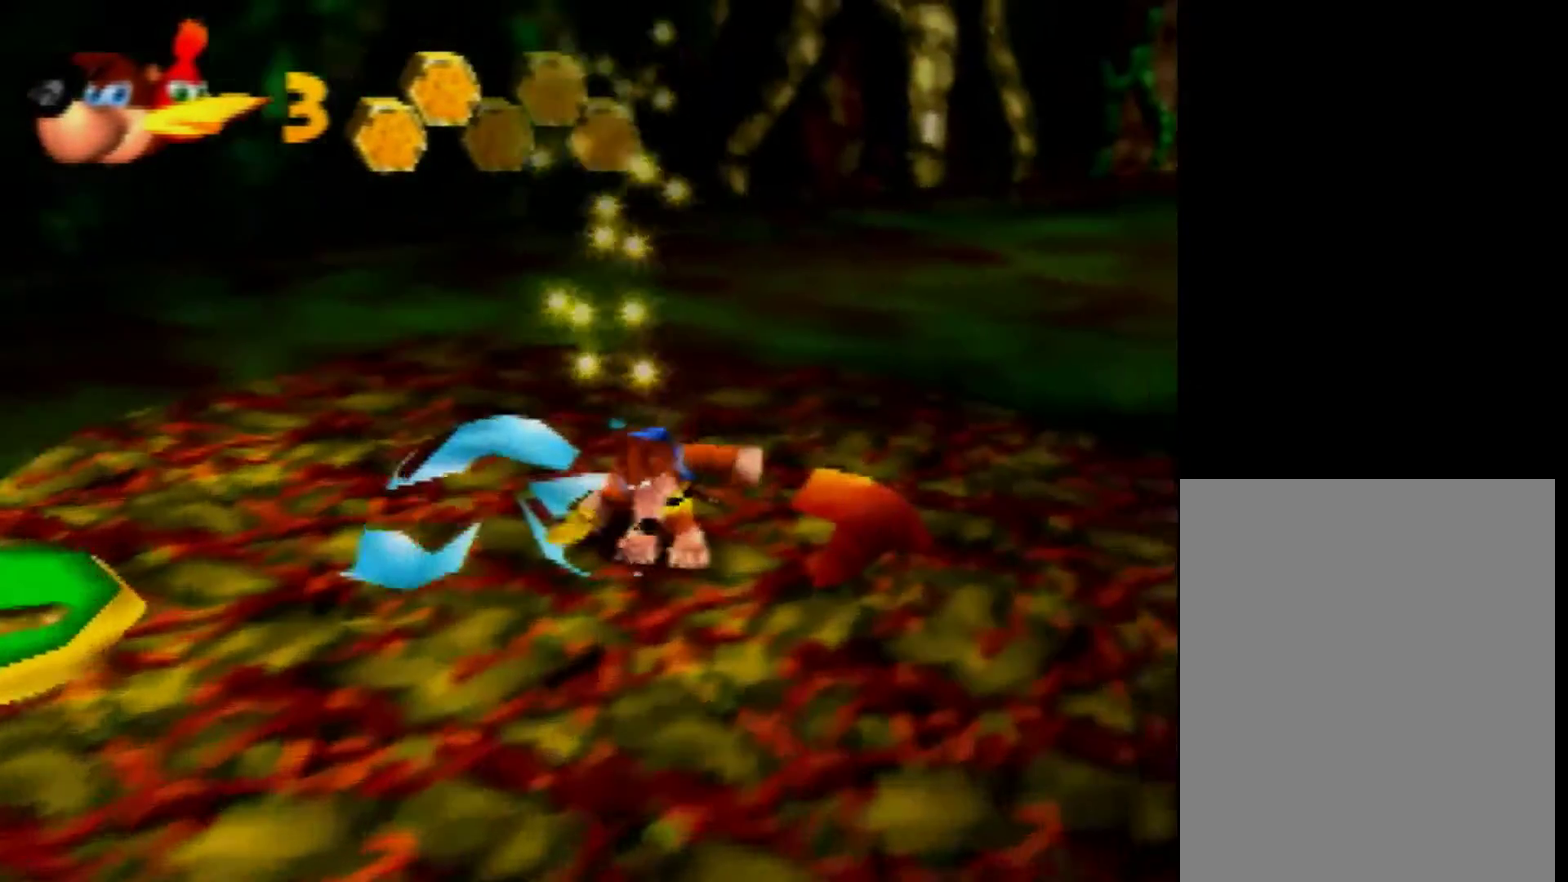
{"buttons": ["C_LEFT"], "left_stick": "center", "events": [[400, "C_LEFT", "down"]]}
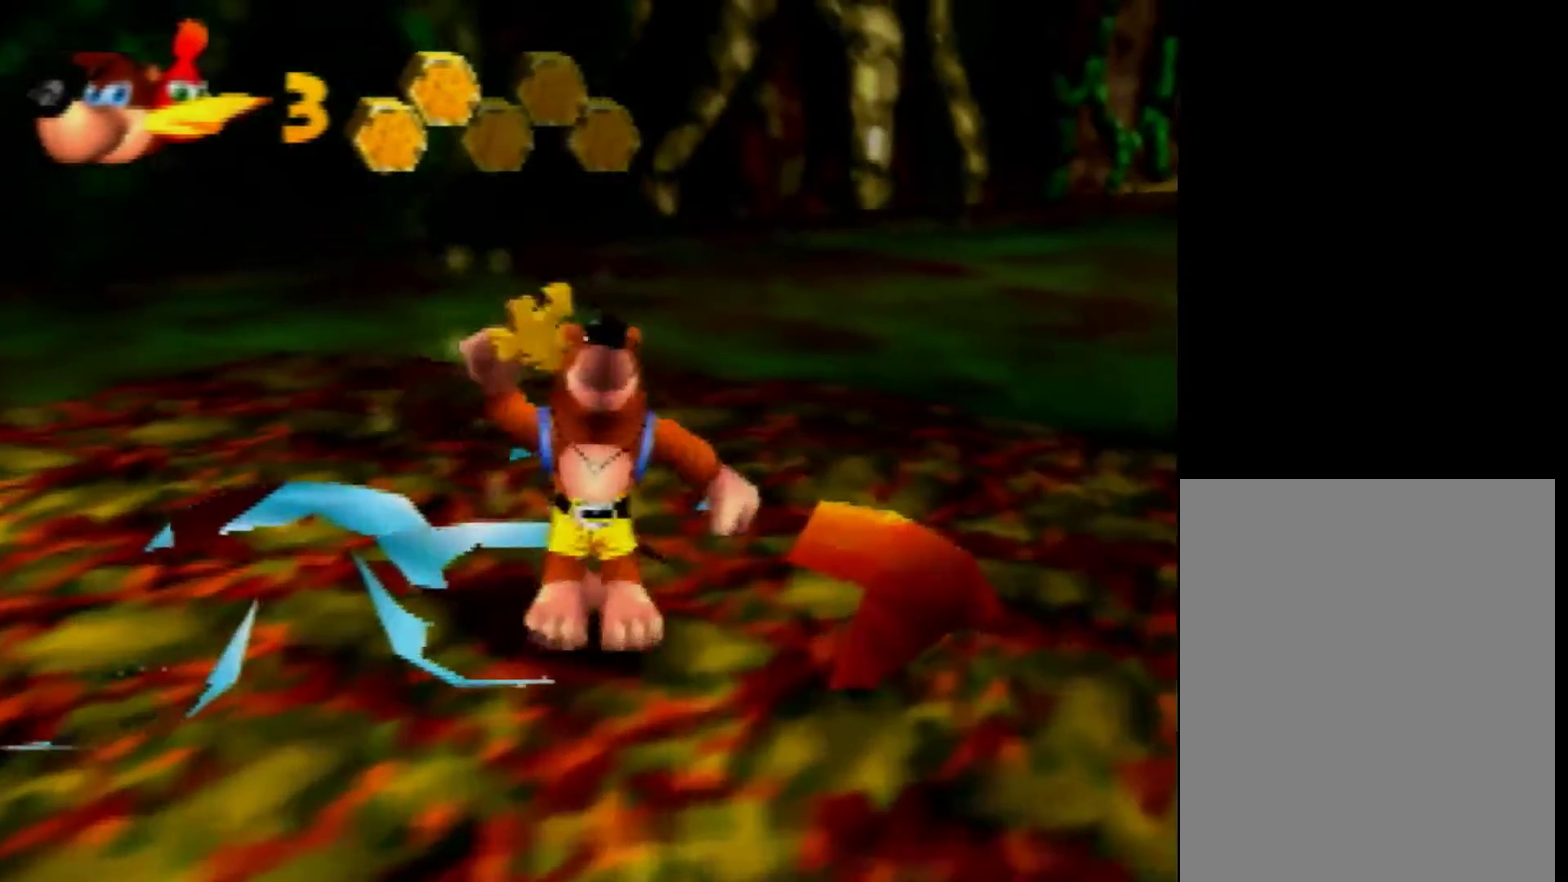
{"buttons": ["C_LEFT"], "left_stick": "center", "events": [[80, "C_LEFT", "up"], [160, "C_LEFT", "down"], [280, "C_LEFT", "up"], [320, "C_LEFT", "down"], [400, "C_LEFT", "up"], [520, "C_LEFT", "down"]]}
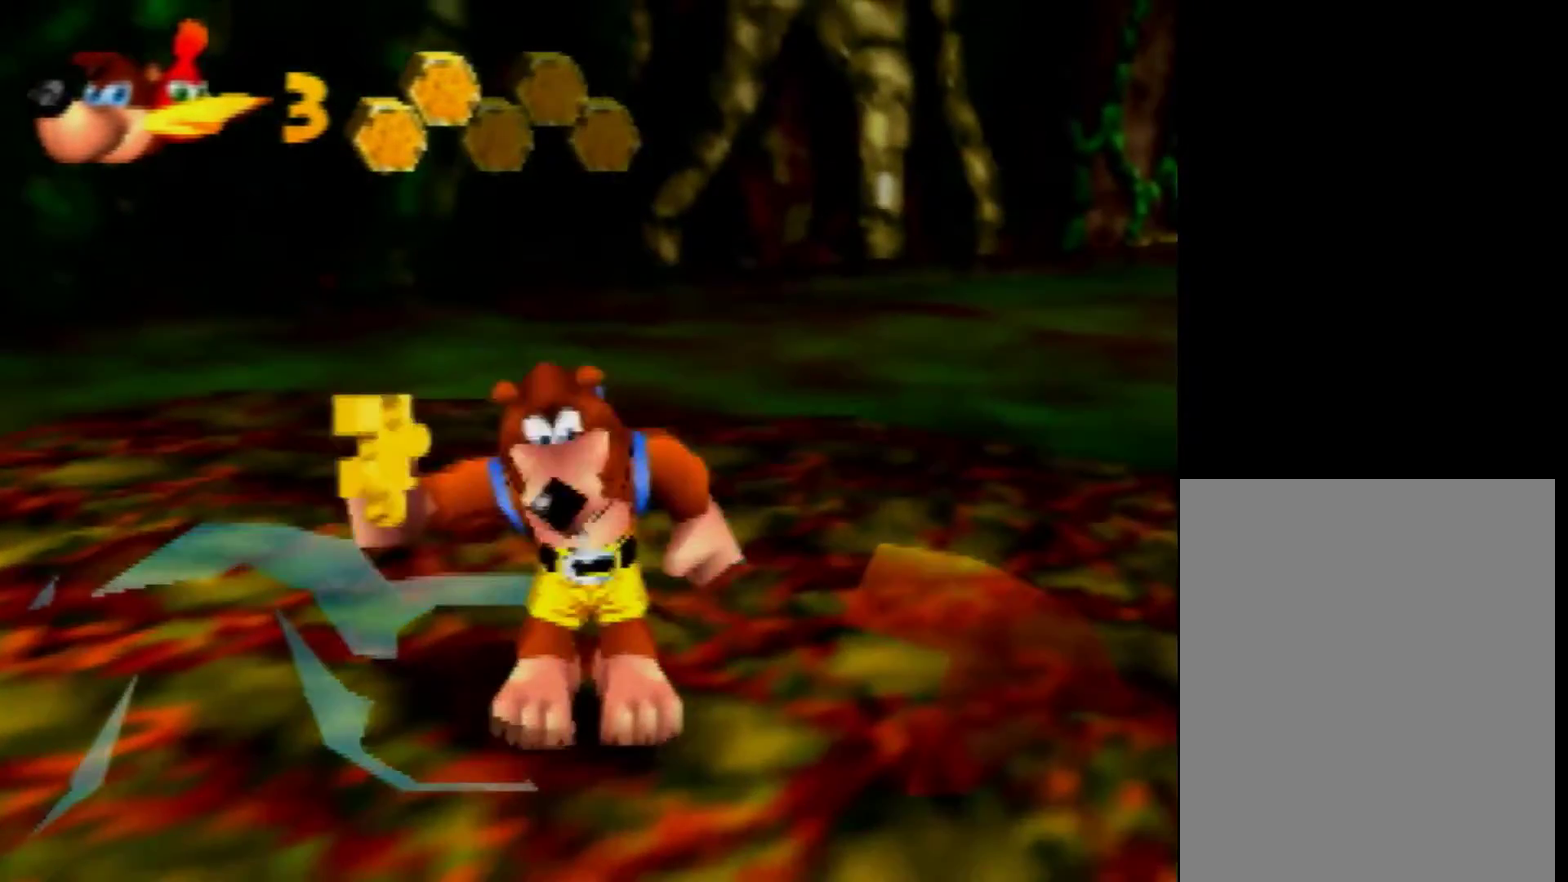
{"buttons": [], "left_stick": "center", "events": [[40, "C_LEFT", "up"], [160, "C_LEFT", "down"], [200, "C_LEFT", "up"], [320, "C_LEFT", "down"], [400, "C_LEFT", "up"]]}
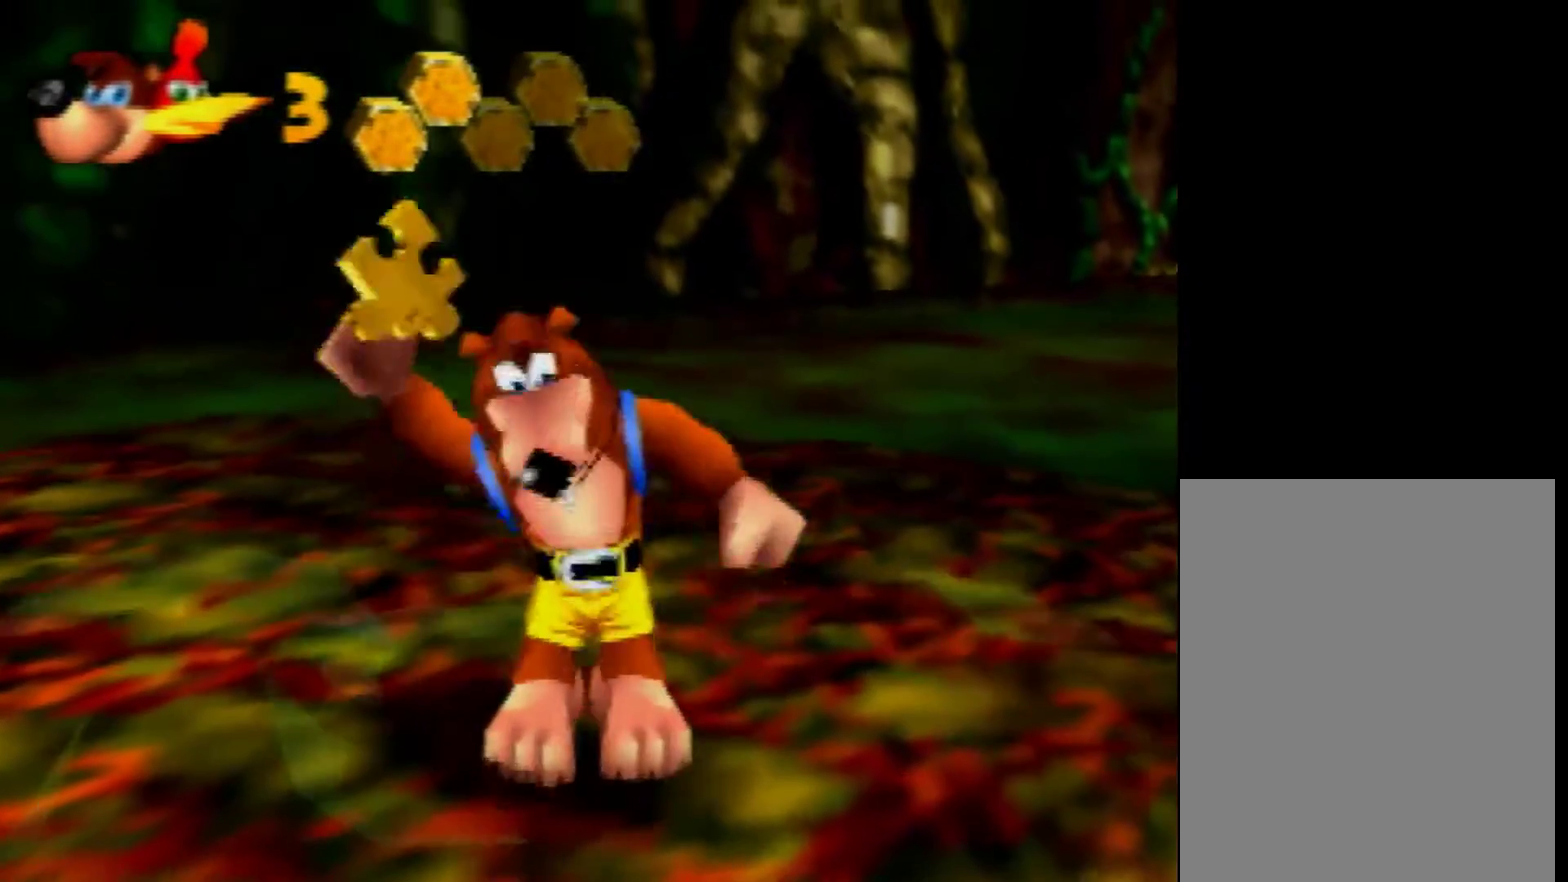
{"buttons": [], "left_stick": "center", "events": [[360, "C_LEFT", "down"], [480, "C_LEFT", "up"]]}
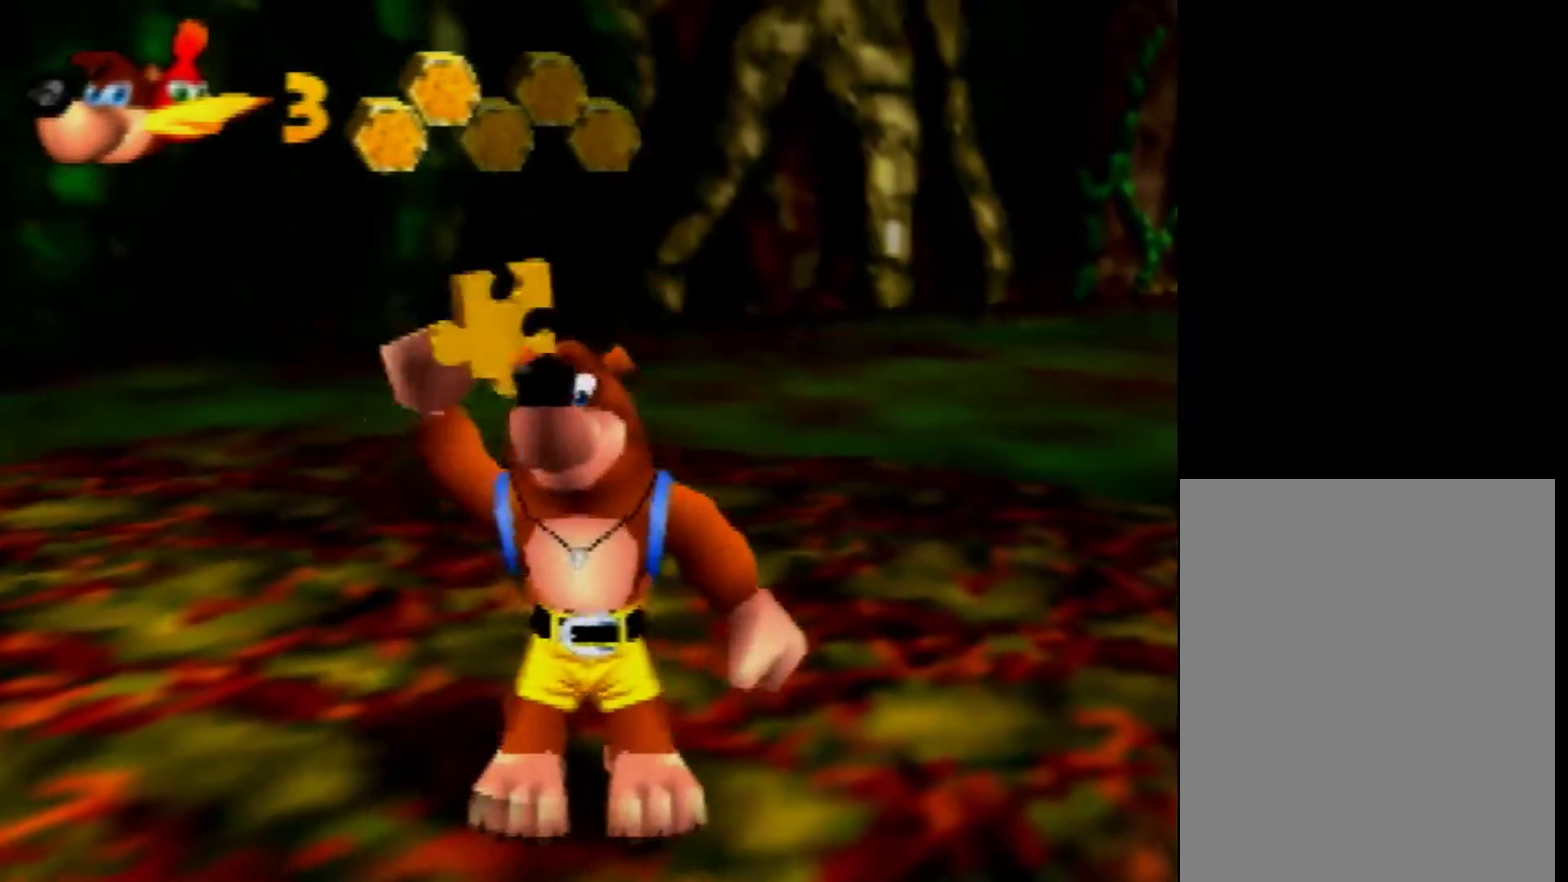
{"buttons": [], "left_stick": "center", "events": [[80, "C_LEFT", "down"], [200, "C_LEFT", "up"], [280, "C_LEFT", "down"], [400, "C_LEFT", "up"]]}
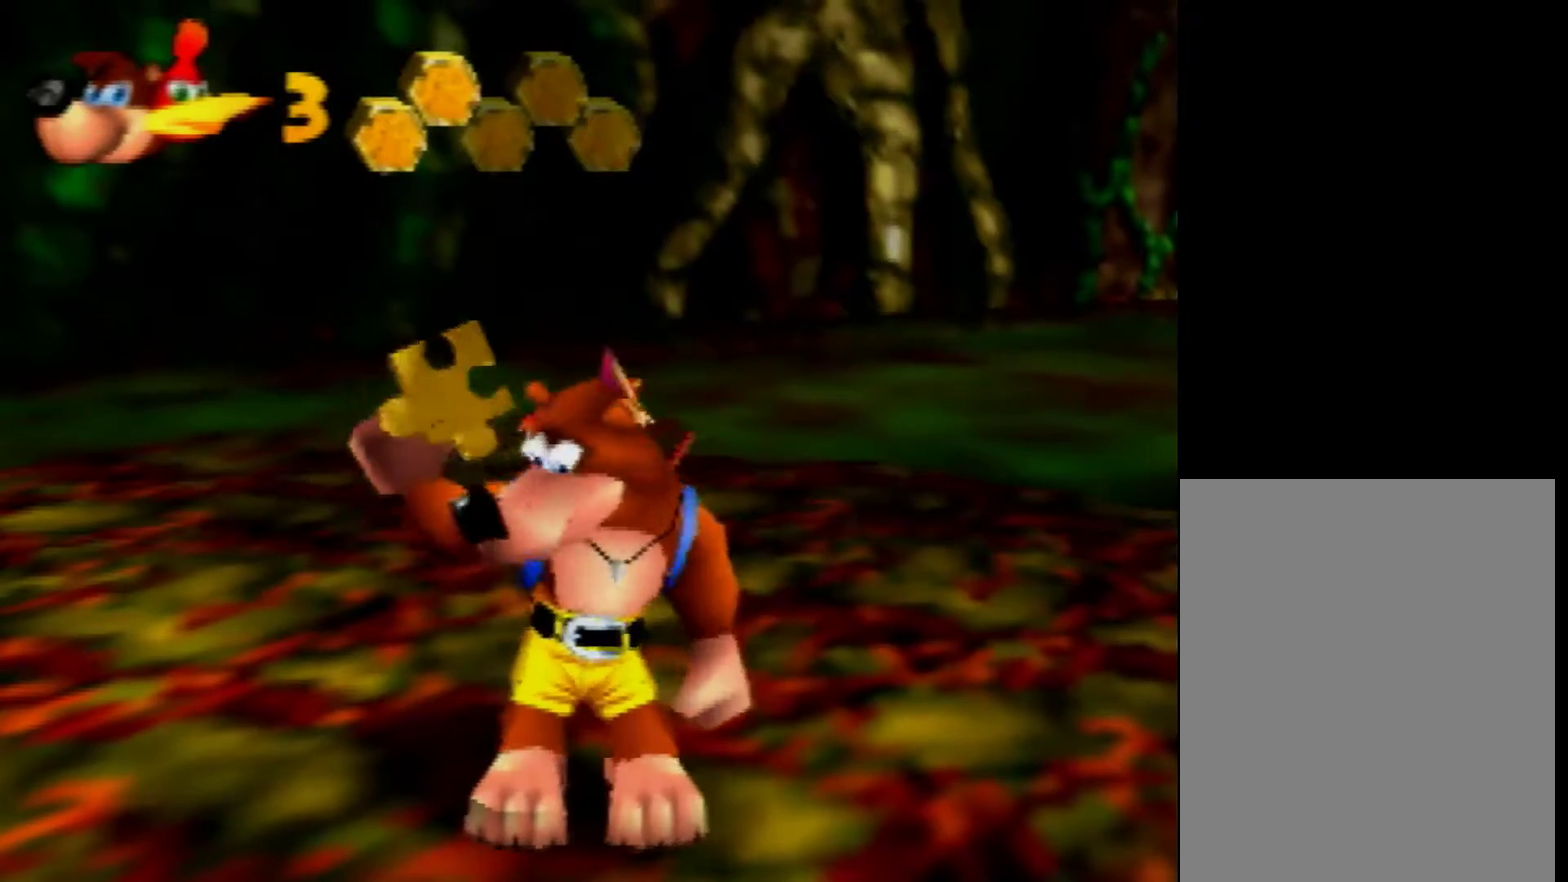
{"buttons": [], "left_stick": "center", "events": [[40, "C_LEFT", "down"], [120, "C_LEFT", "up"], [200, "C_LEFT", "down"], [520, "C_LEFT", "up"]]}
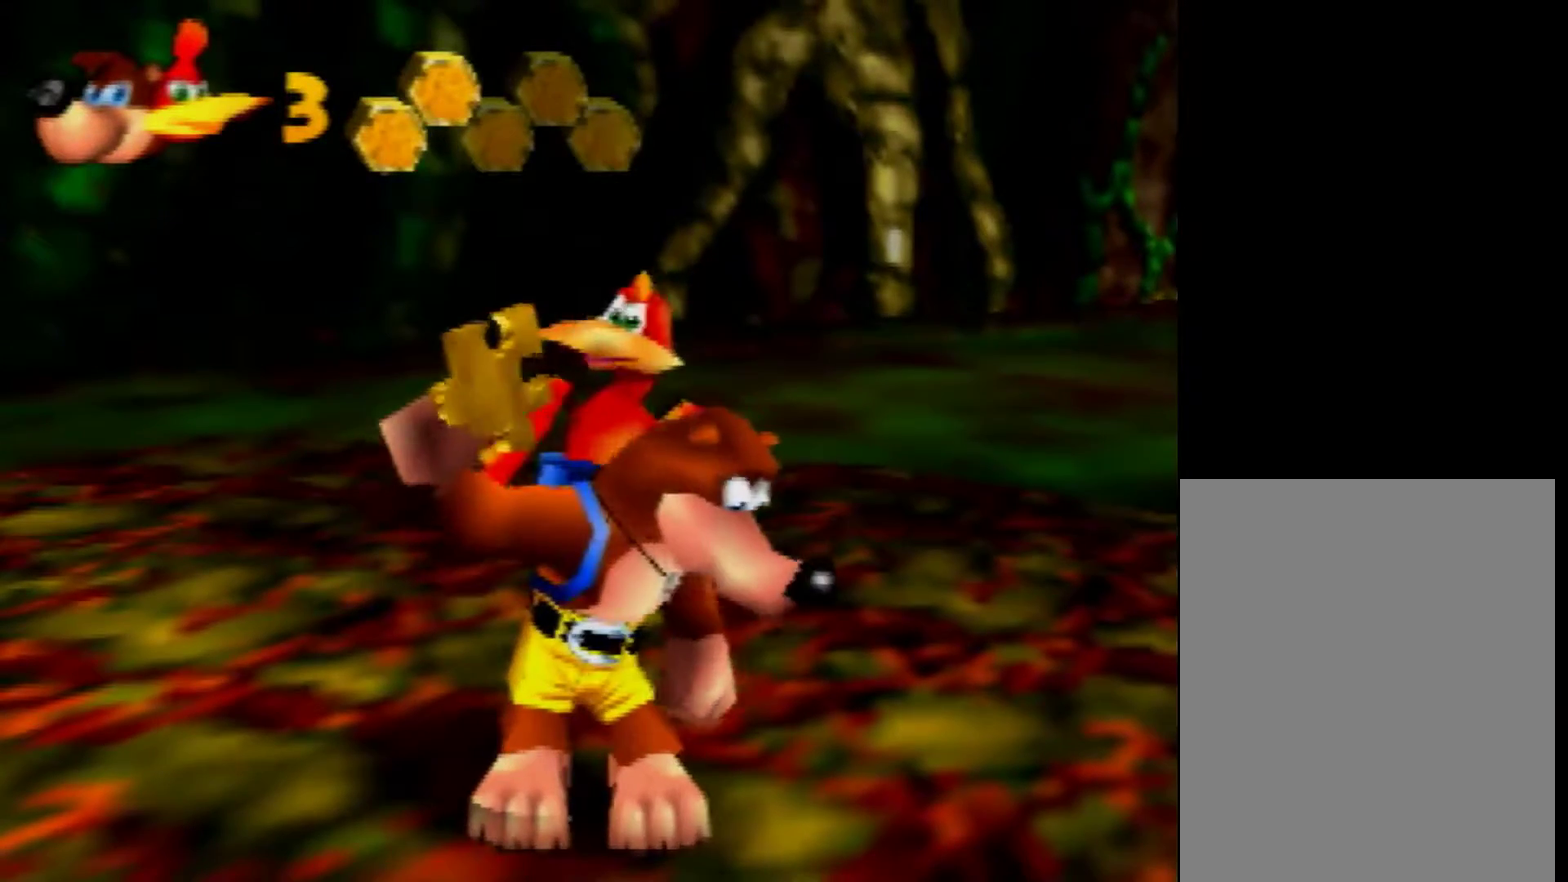
{"buttons": ["C_LEFT"], "left_stick": "center", "events": [[240, "C_LEFT", "down"], [360, "C_LEFT", "up"], [440, "C_LEFT", "down"]]}
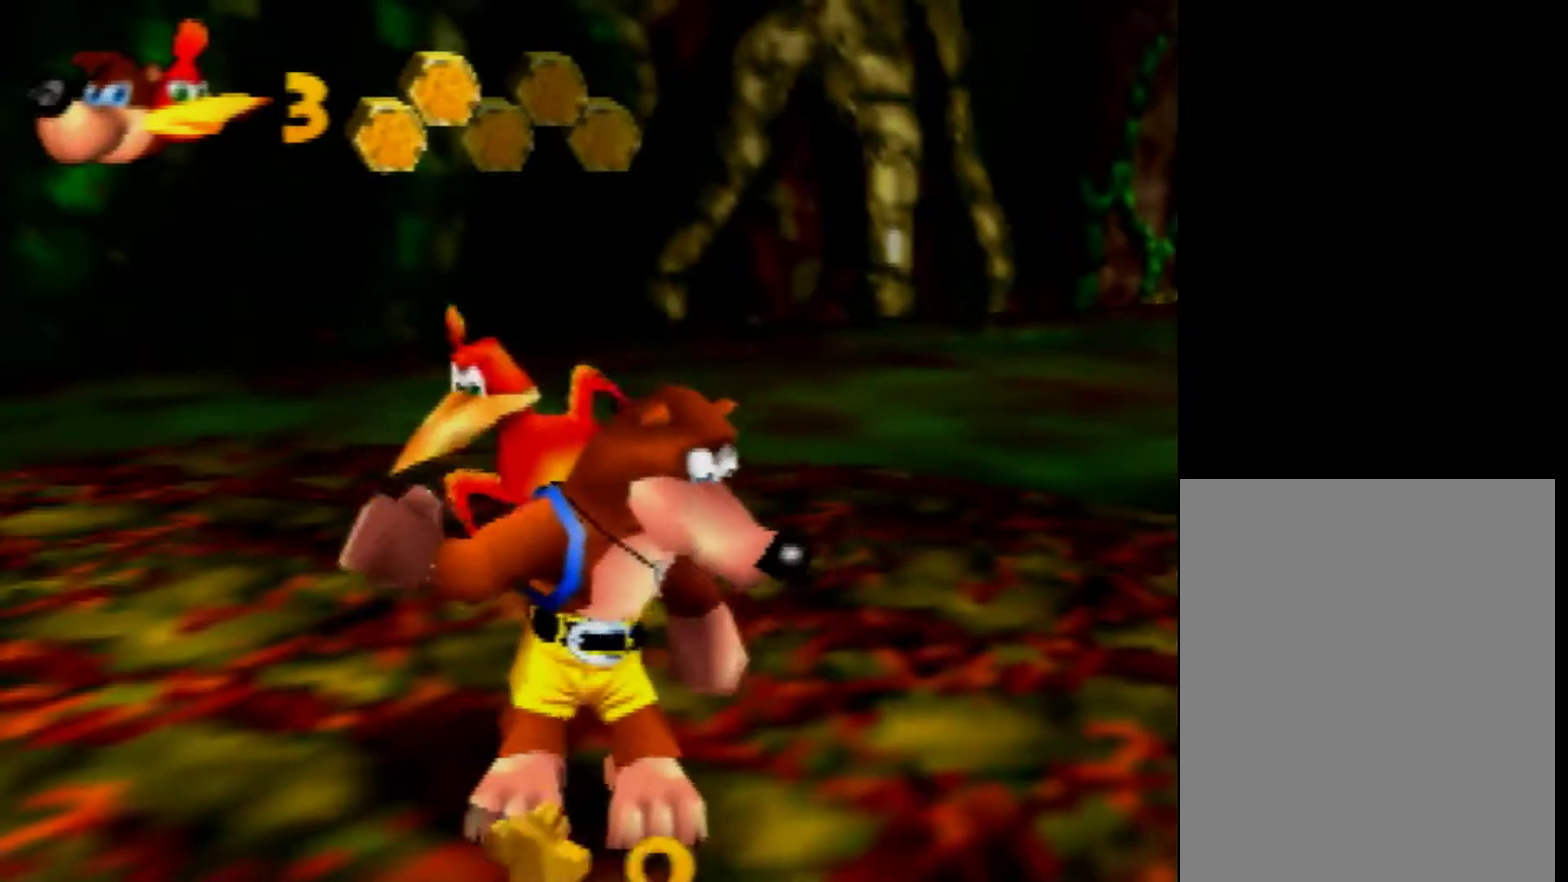
{"buttons": ["C_LEFT"], "left_stick": "up", "events": [[200, "C_LEFT", "up"], [280, "C_LEFT", "down"], [280, "left_stick", "up-right"], [360, "C_LEFT", "up"], [360, "left_stick", "up"], [480, "C_LEFT", "down"]]}
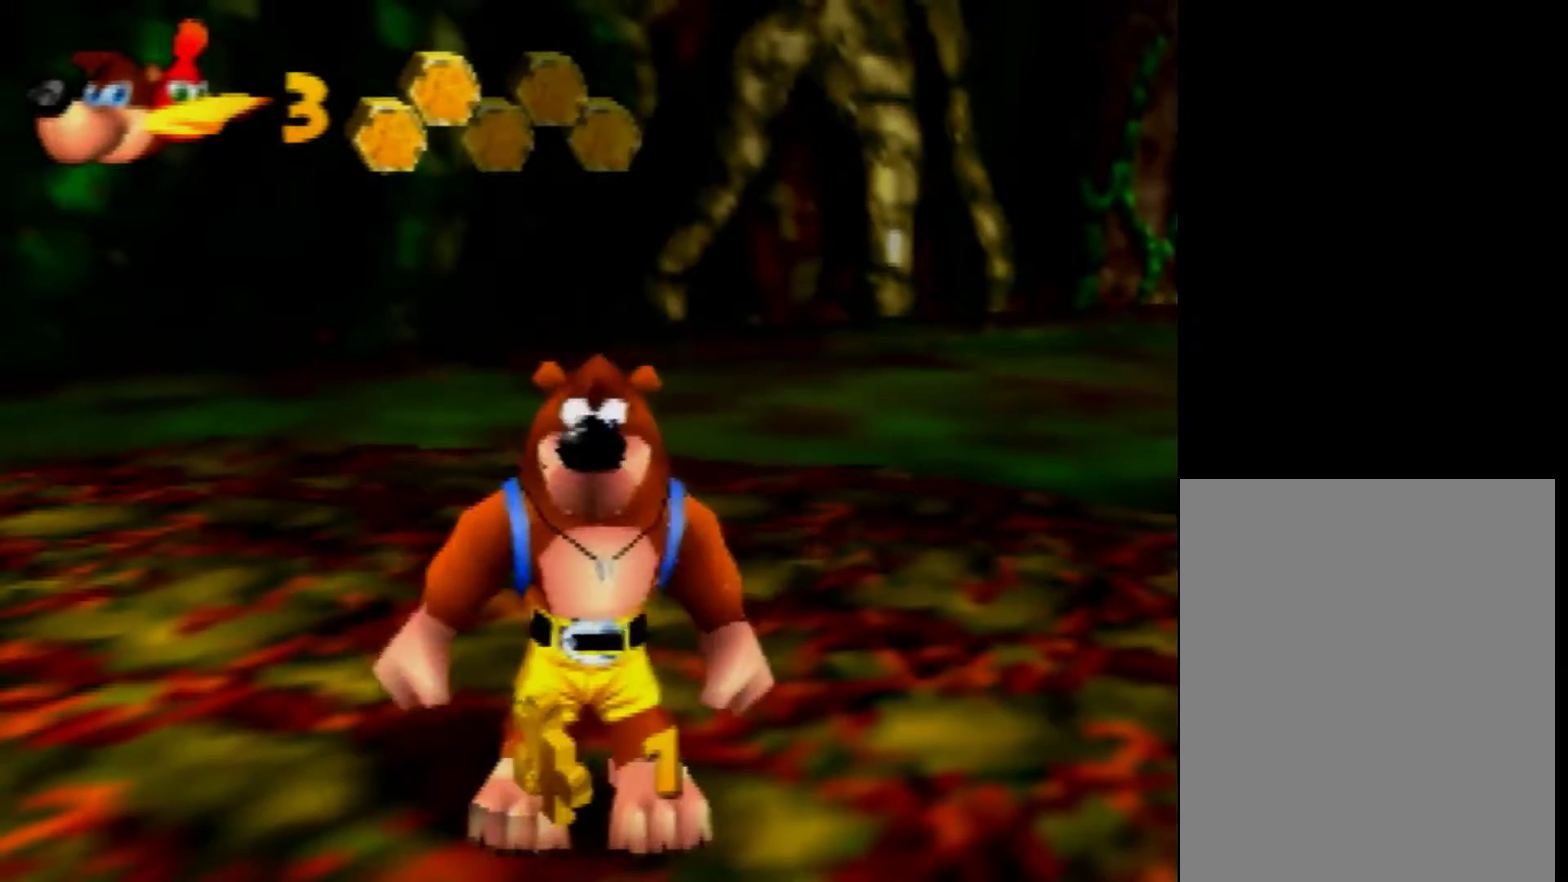
{"buttons": ["C_LEFT"], "left_stick": "up", "events": [[40, "C_LEFT", "up"], [120, "C_LEFT", "down"], [120, "left_stick", "up-right"], [320, "left_stick", "up"]]}
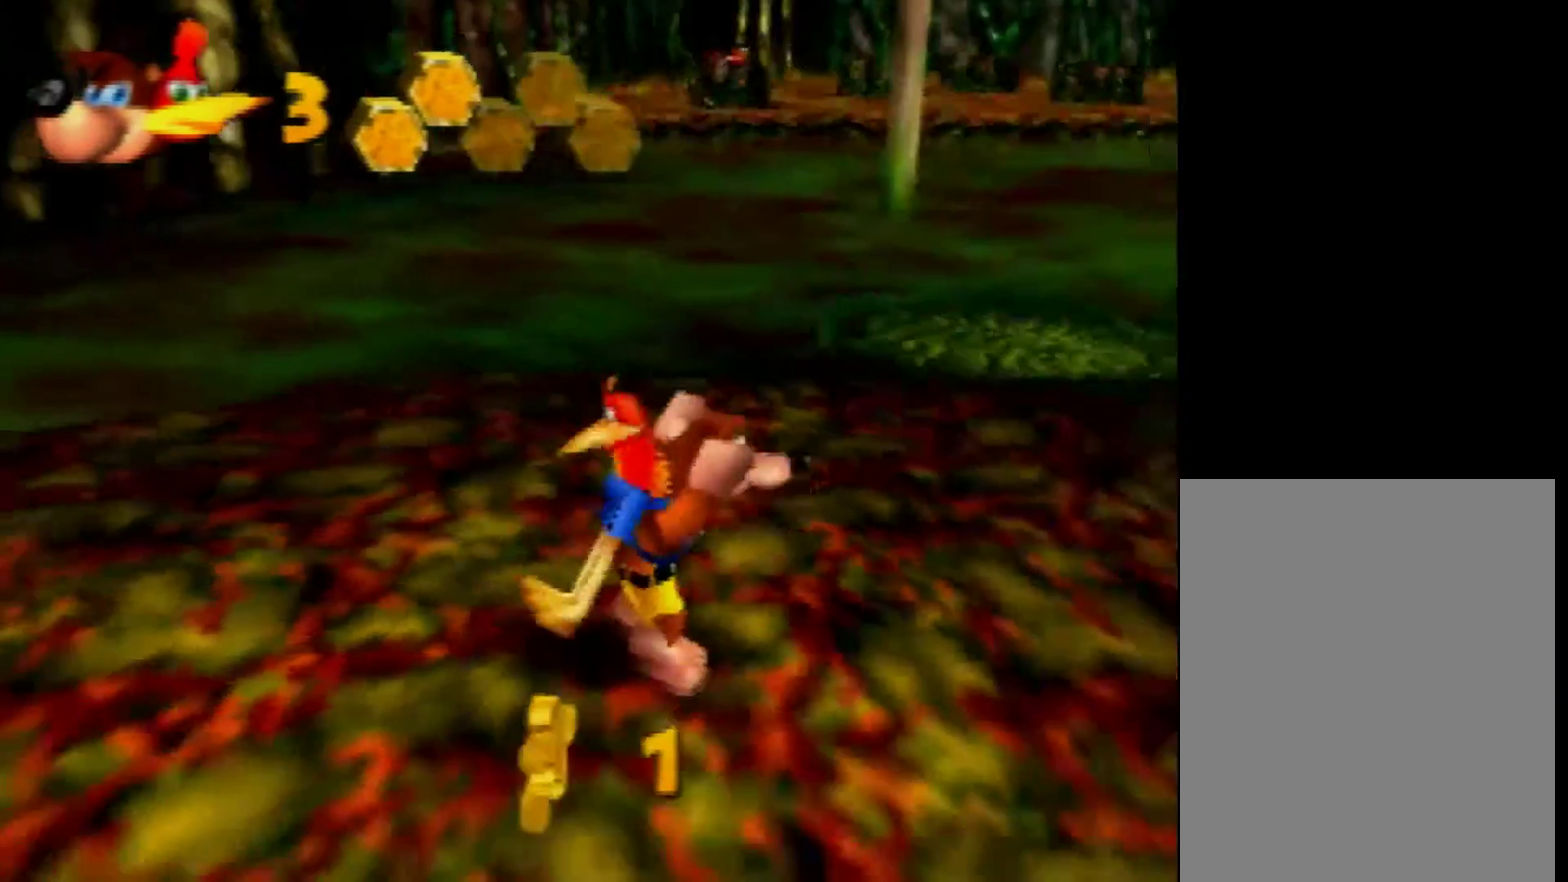
{"buttons": [], "left_stick": "up-left", "events": [[80, "C_LEFT", "up"], [200, "left_stick", "up-left"]]}
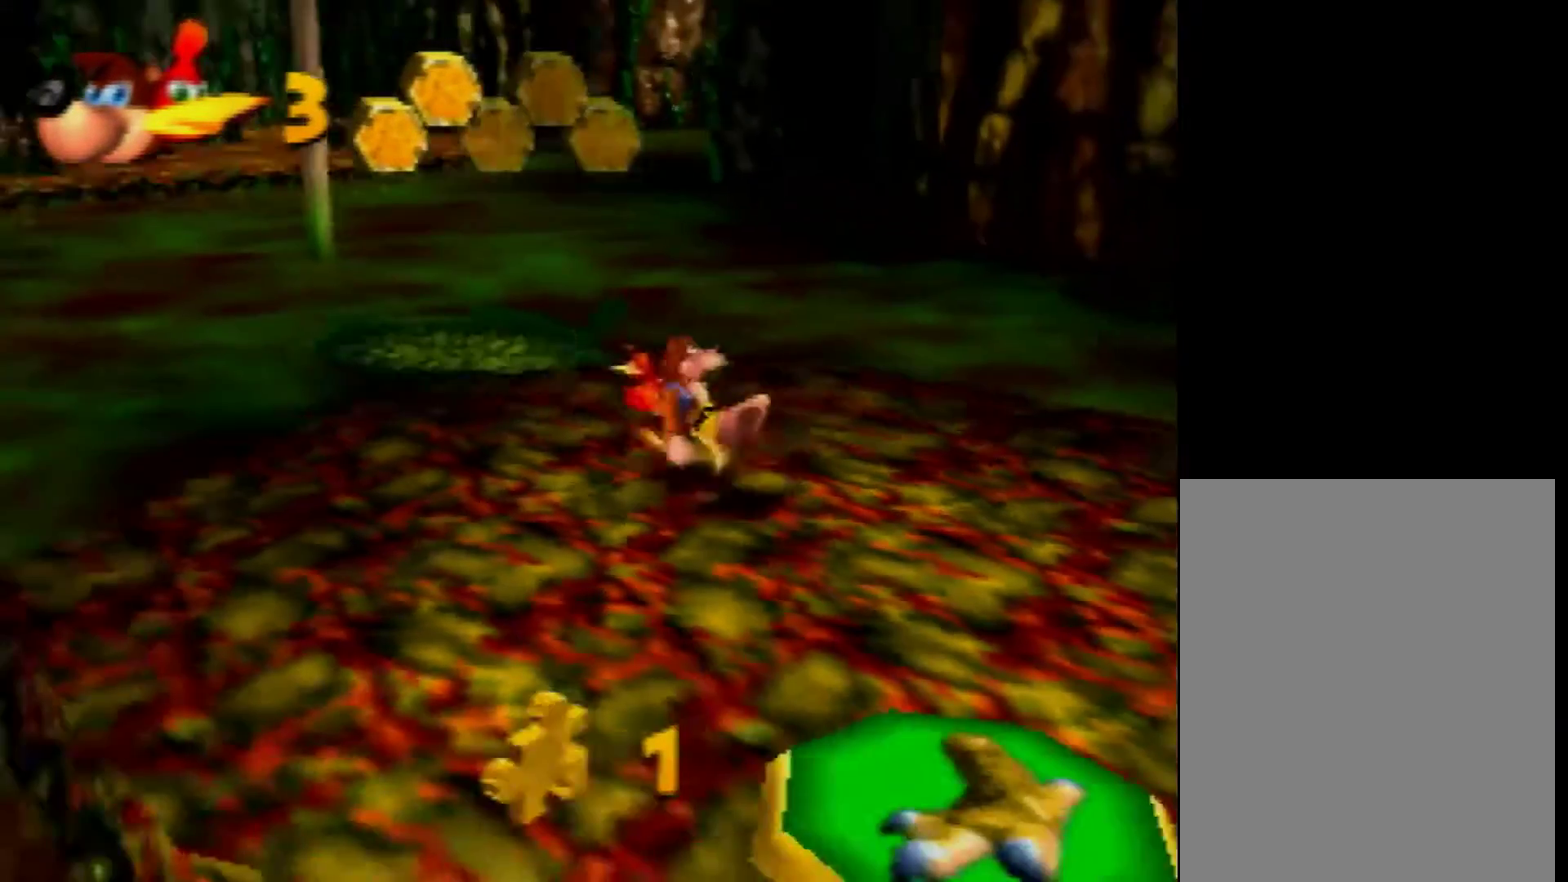
{"buttons": ["A"], "left_stick": "up-left", "events": [[440, "A", "down"]]}
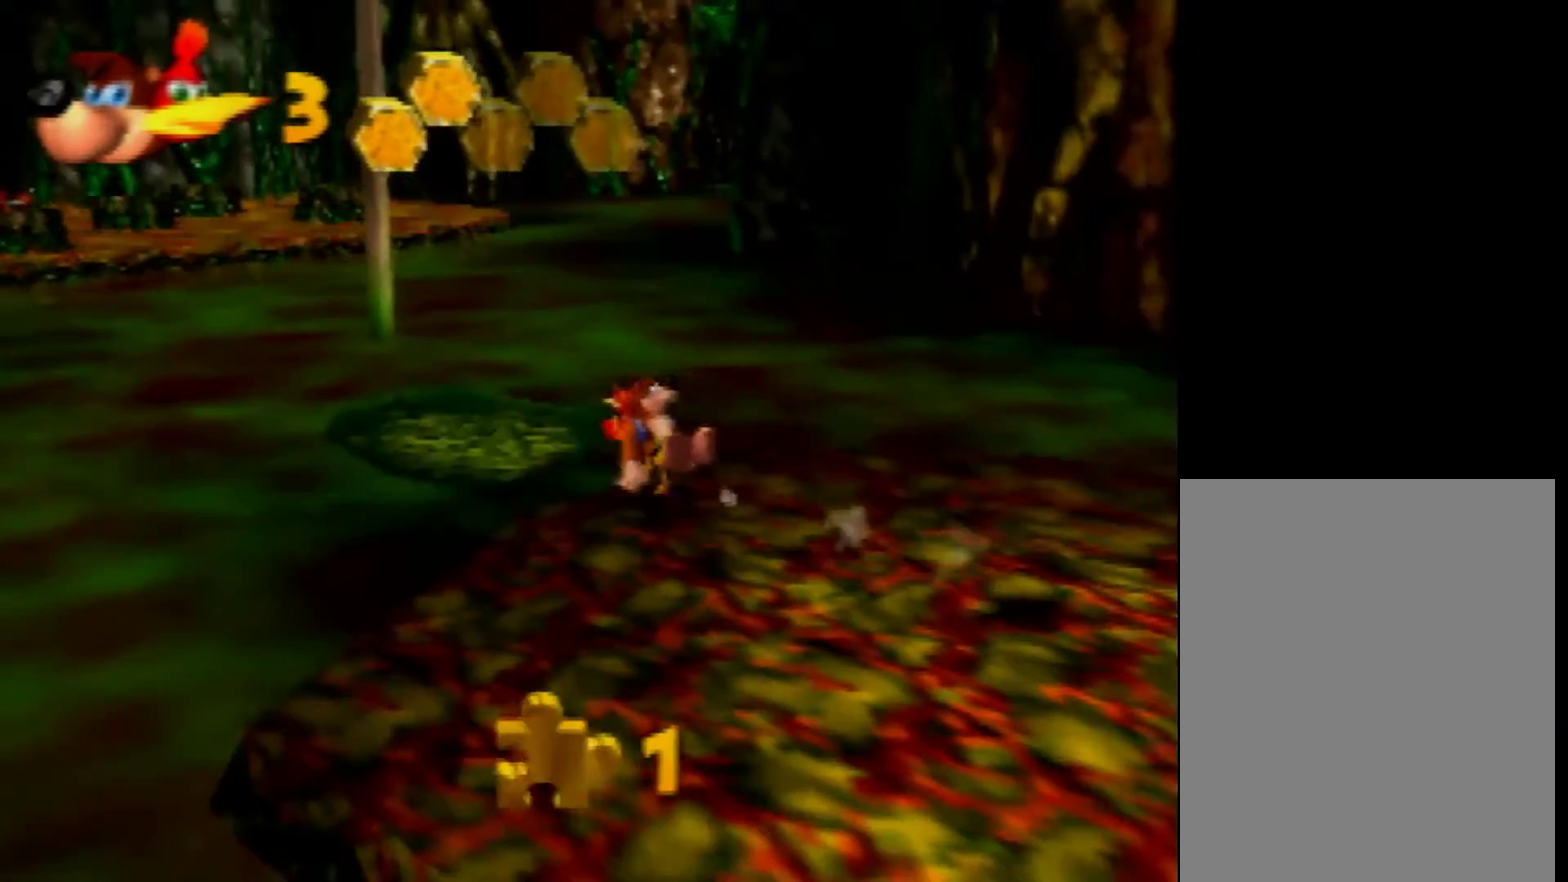
{"buttons": ["A"], "left_stick": "up", "events": [[320, "left_stick", "up"], [440, "left_stick", "up-left"], [520, "left_stick", "up"]]}
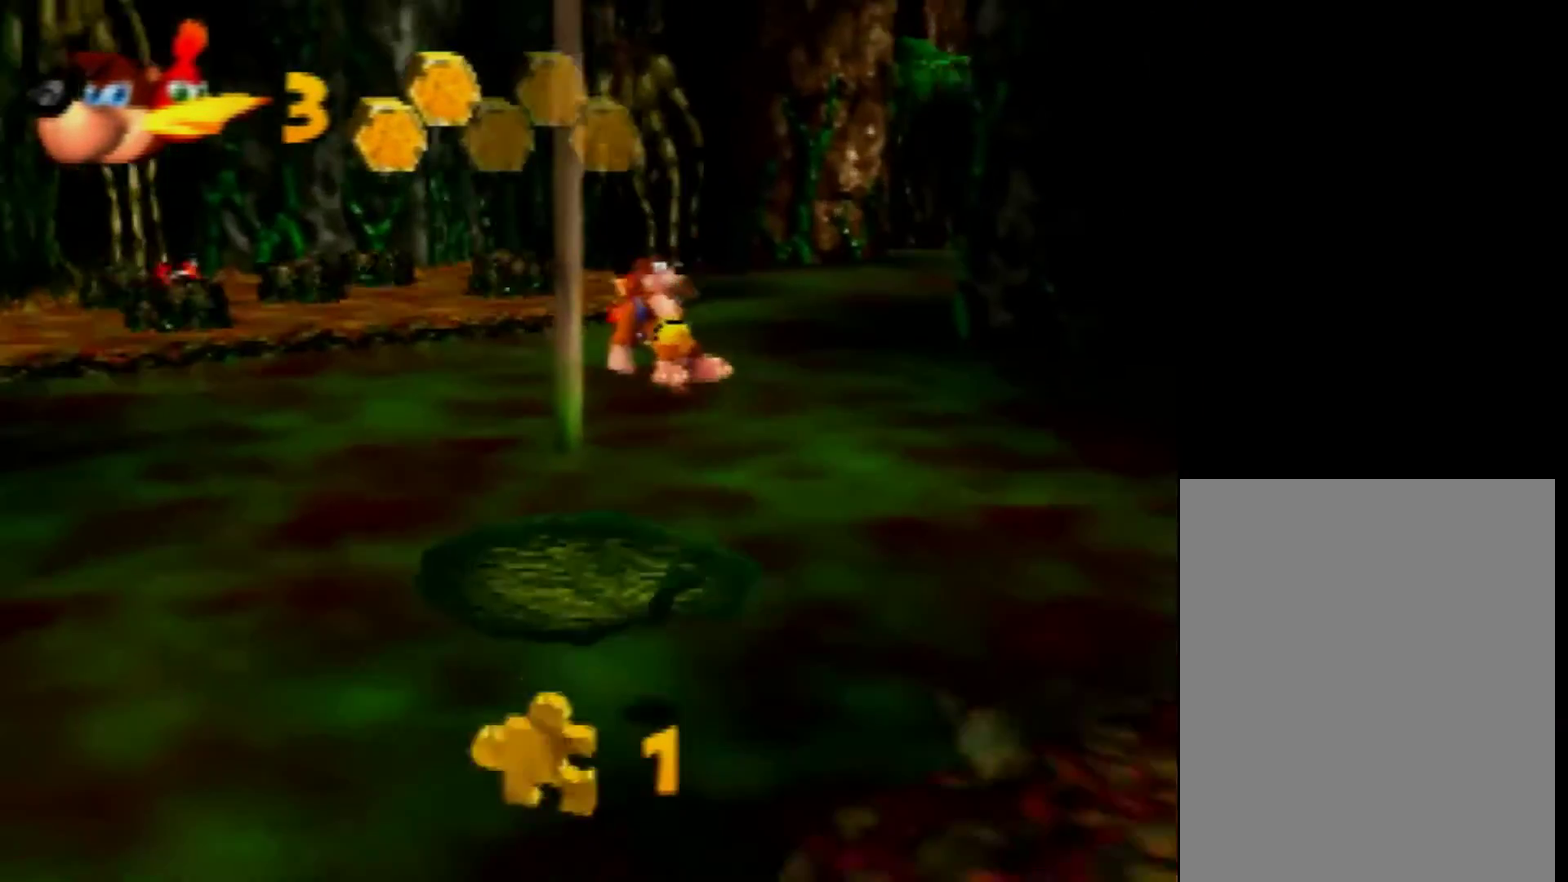
{"buttons": [], "left_stick": "up-left", "events": [[200, "A", "up"], [200, "left_stick", "up-left"], [320, "left_stick", "up"], [480, "left_stick", "up-left"]]}
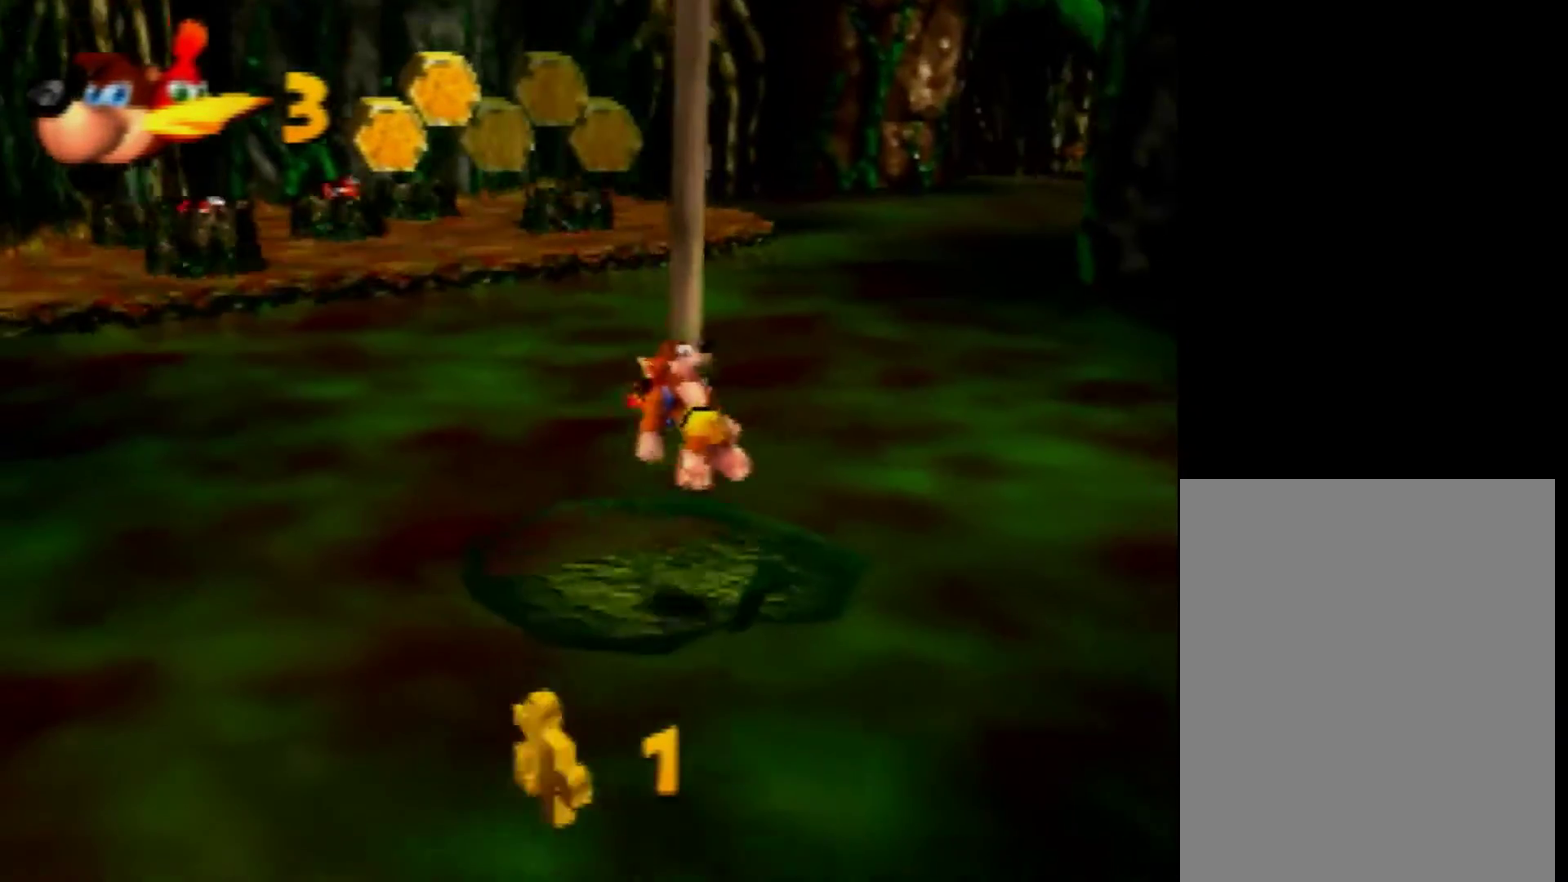
{"buttons": ["A"], "left_stick": "up", "events": [[120, "left_stick", "up"], [440, "A", "down"]]}
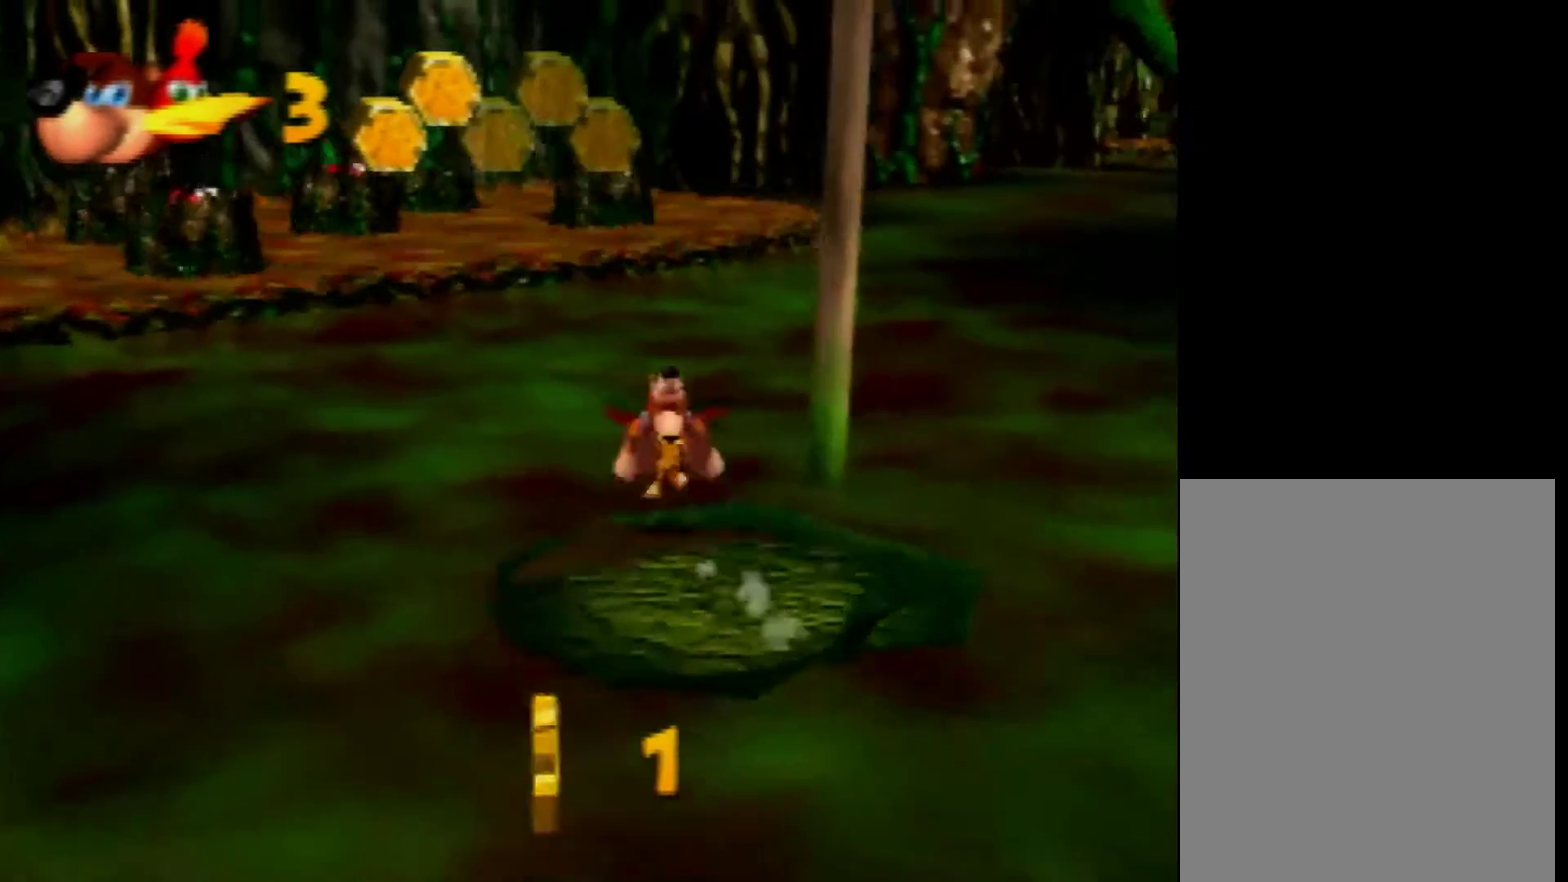
{"buttons": ["A"], "left_stick": "up", "events": []}
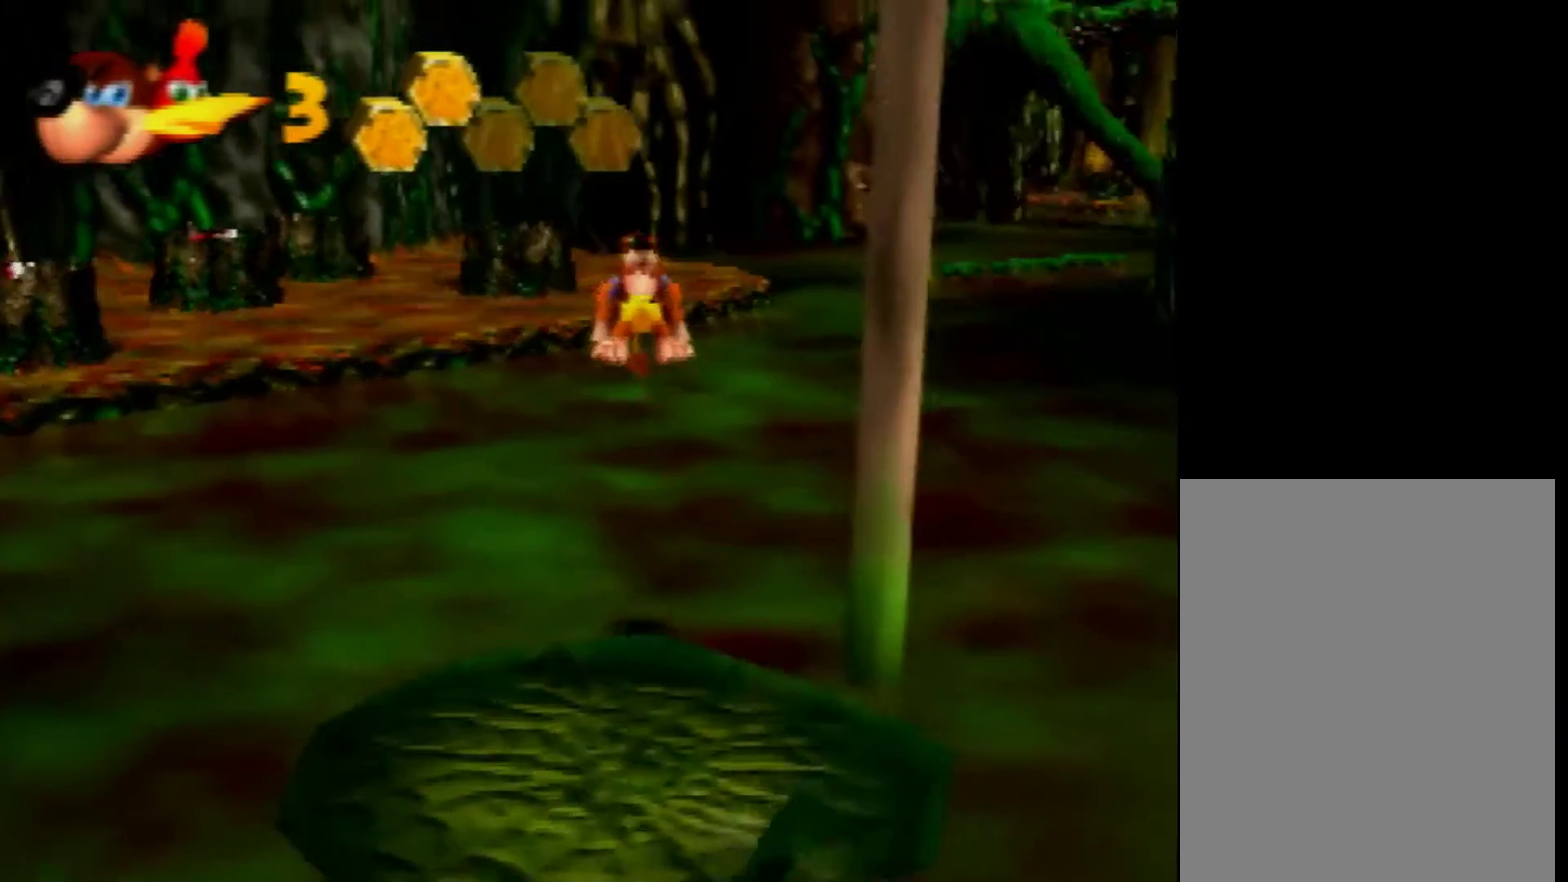
{"buttons": ["A"], "left_stick": "up", "events": []}
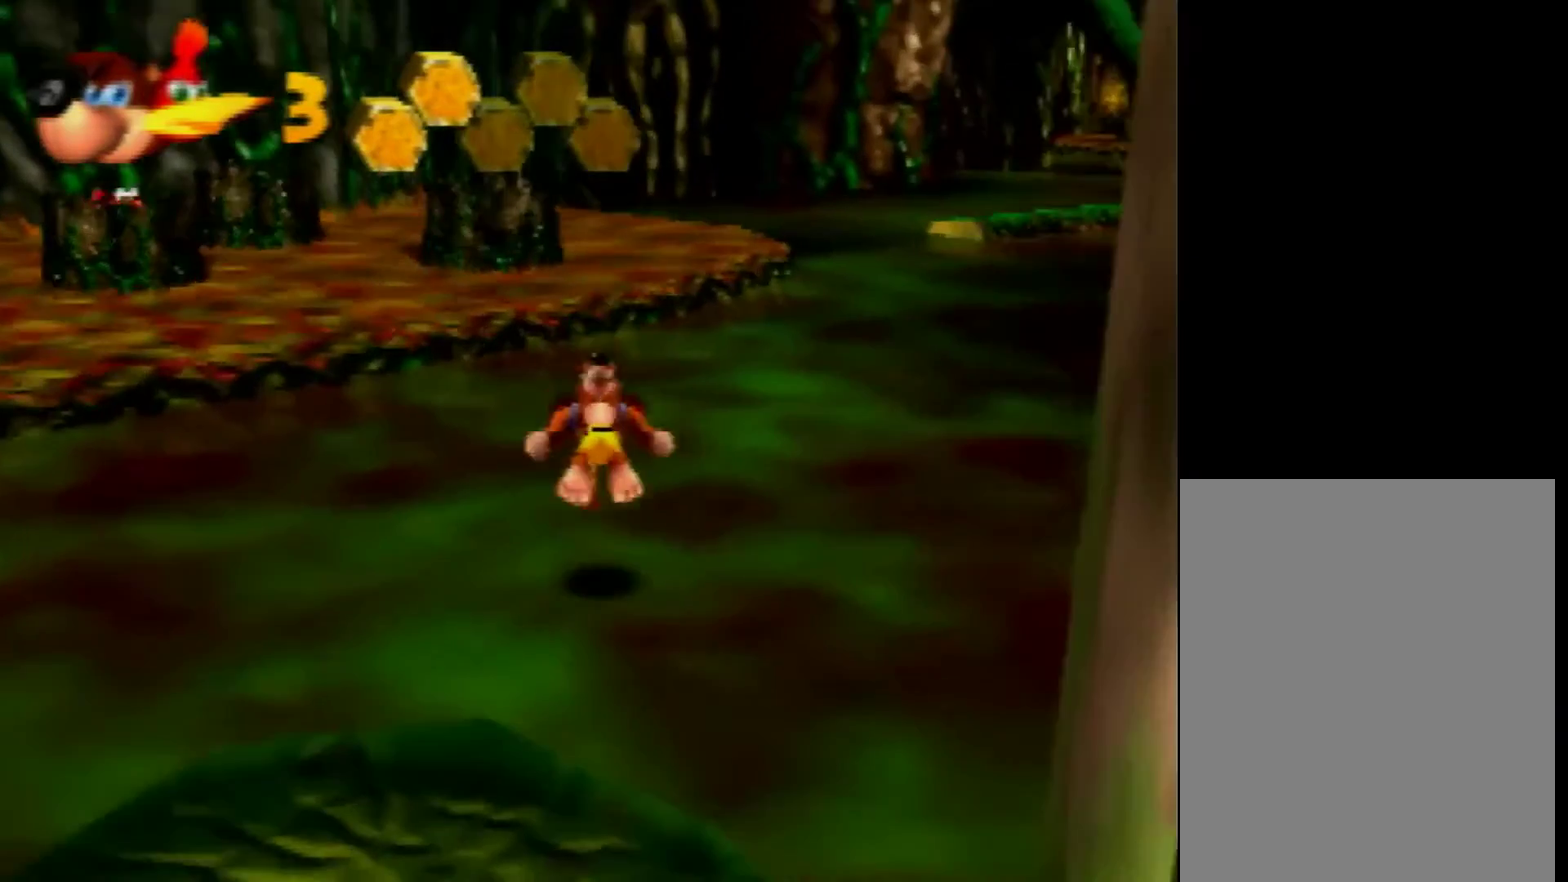
{"buttons": [], "left_stick": "up", "events": [[200, "A", "up"]]}
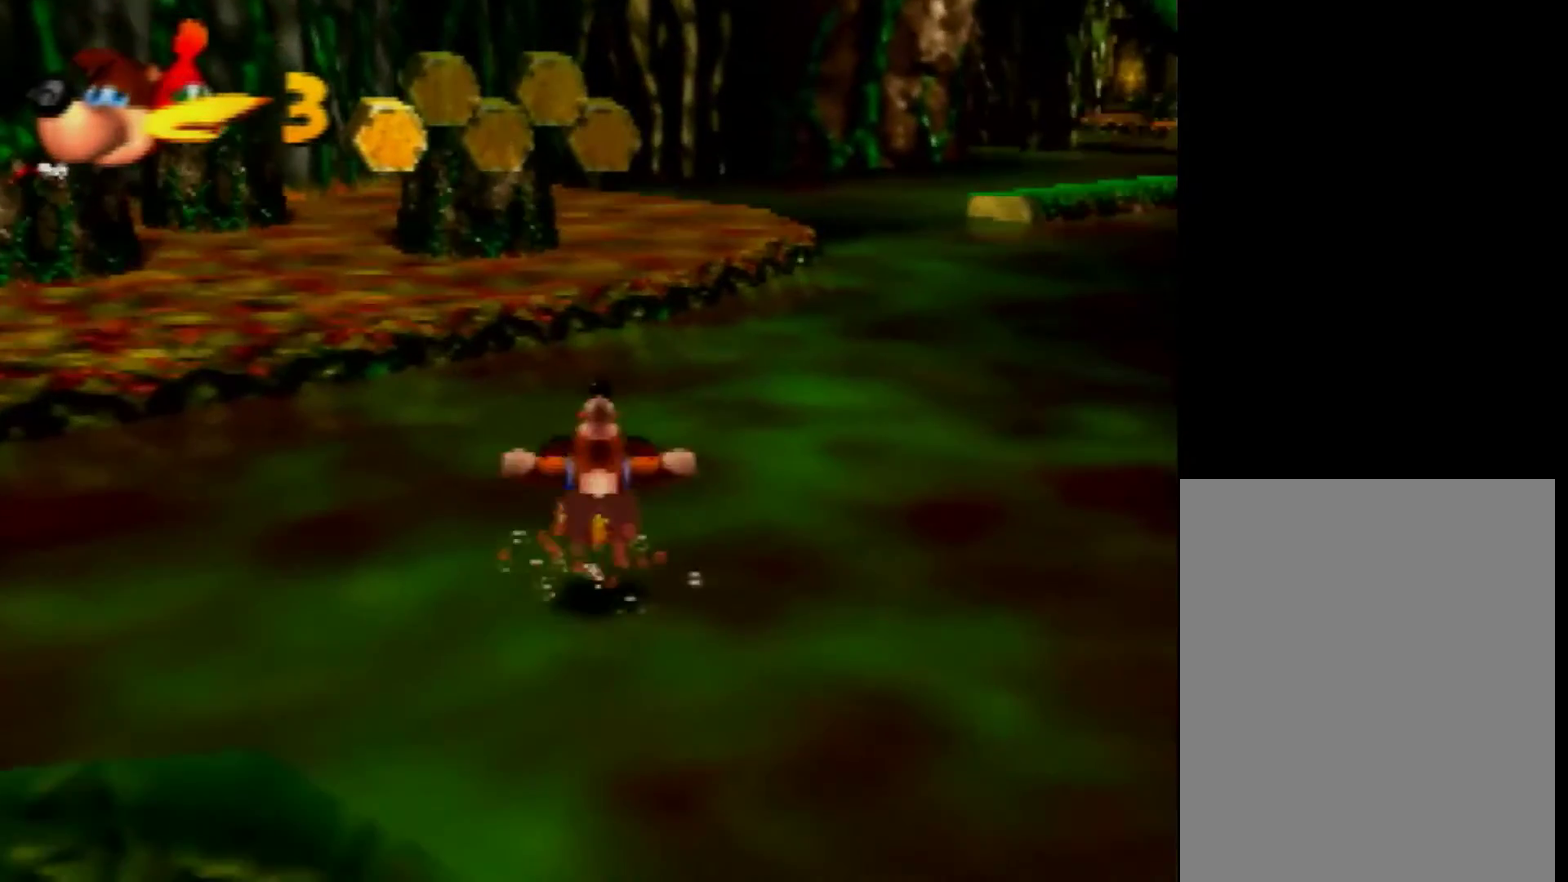
{"buttons": [], "left_stick": "up", "events": []}
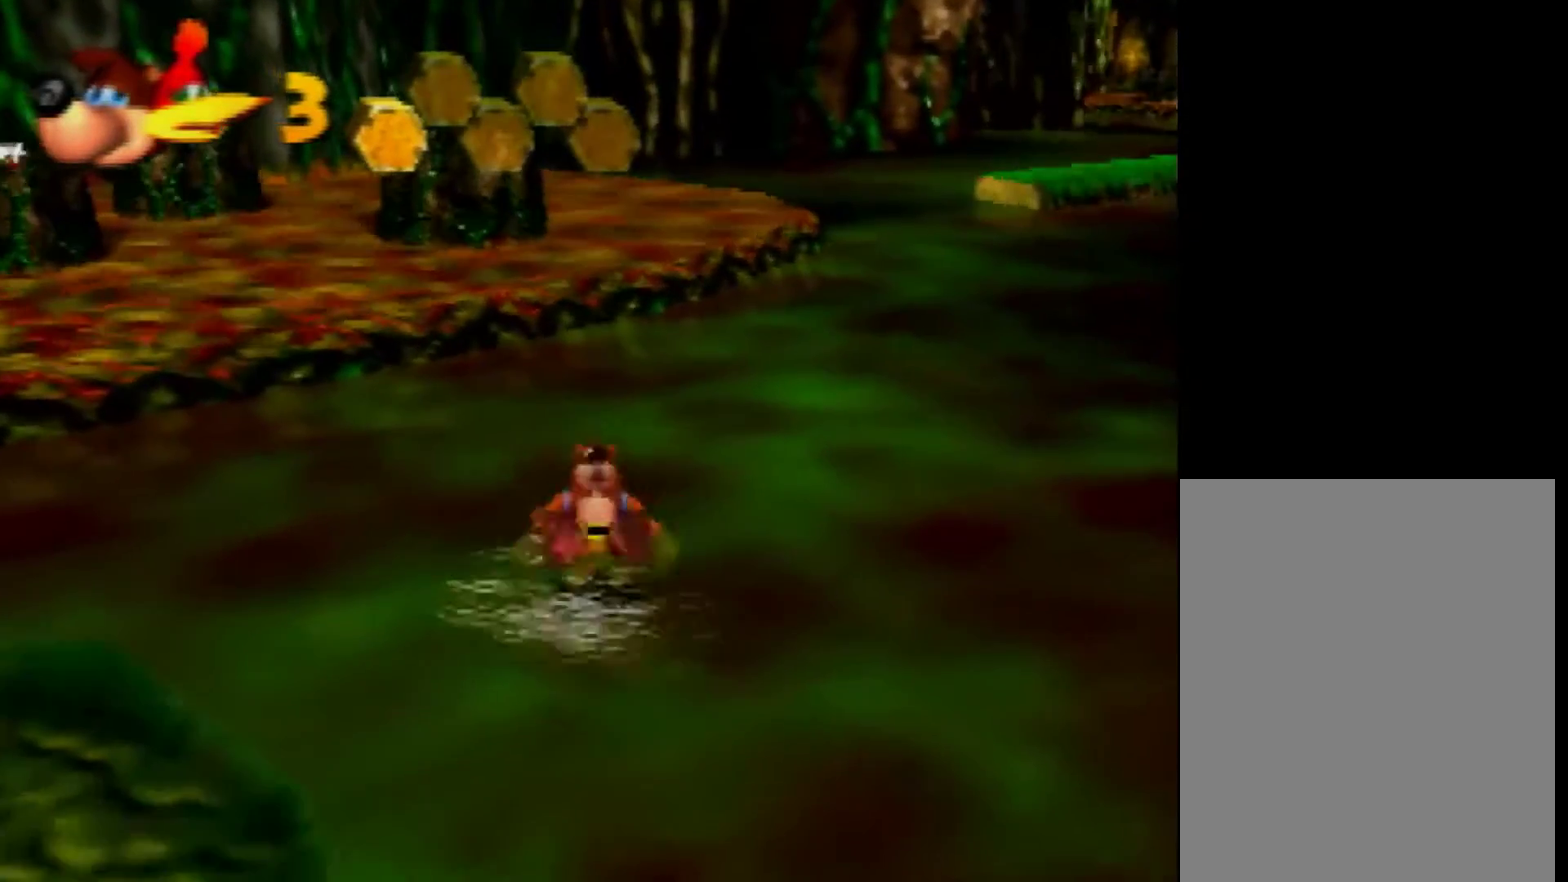
{"buttons": [], "left_stick": "up", "events": []}
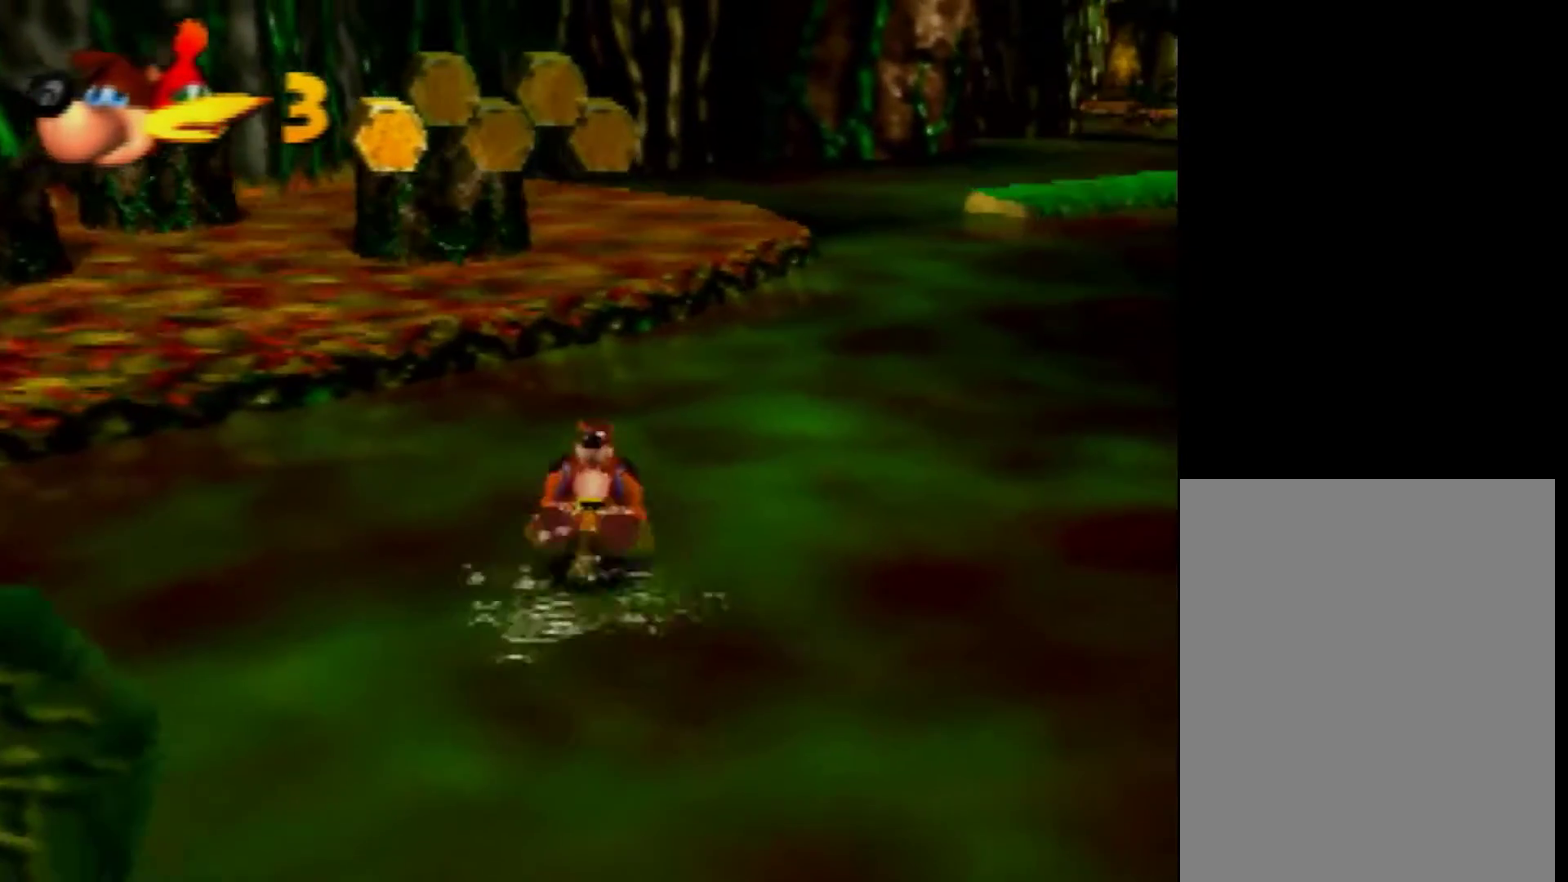
{"buttons": ["A"], "left_stick": "up", "events": [[320, "A", "down"]]}
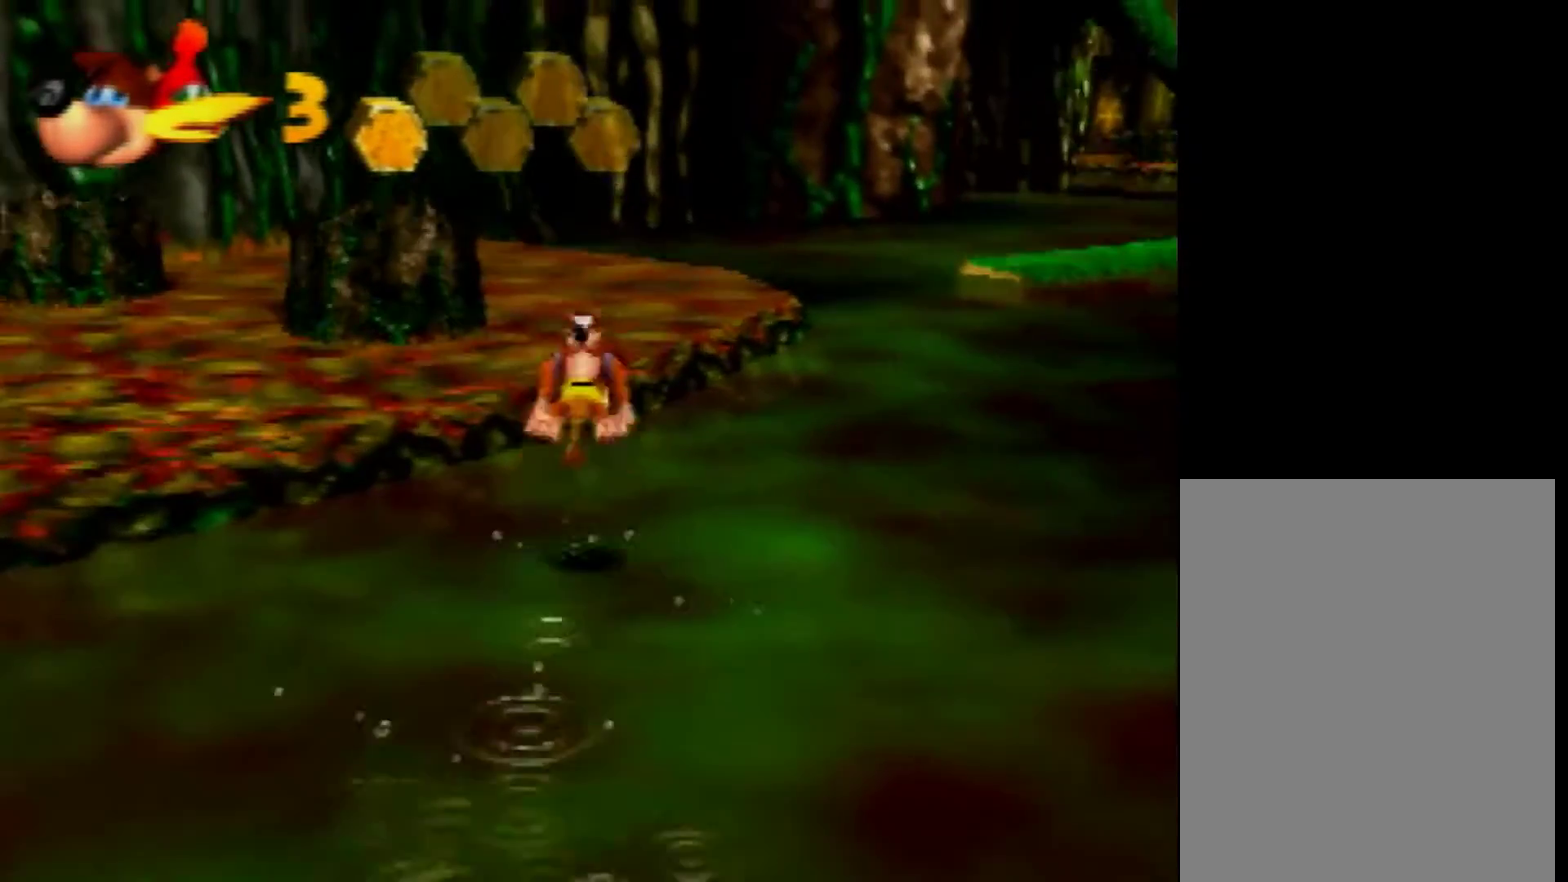
{"buttons": ["C_LEFT"], "left_stick": "up", "events": [[400, "A", "up"], [400, "C_LEFT", "down"]]}
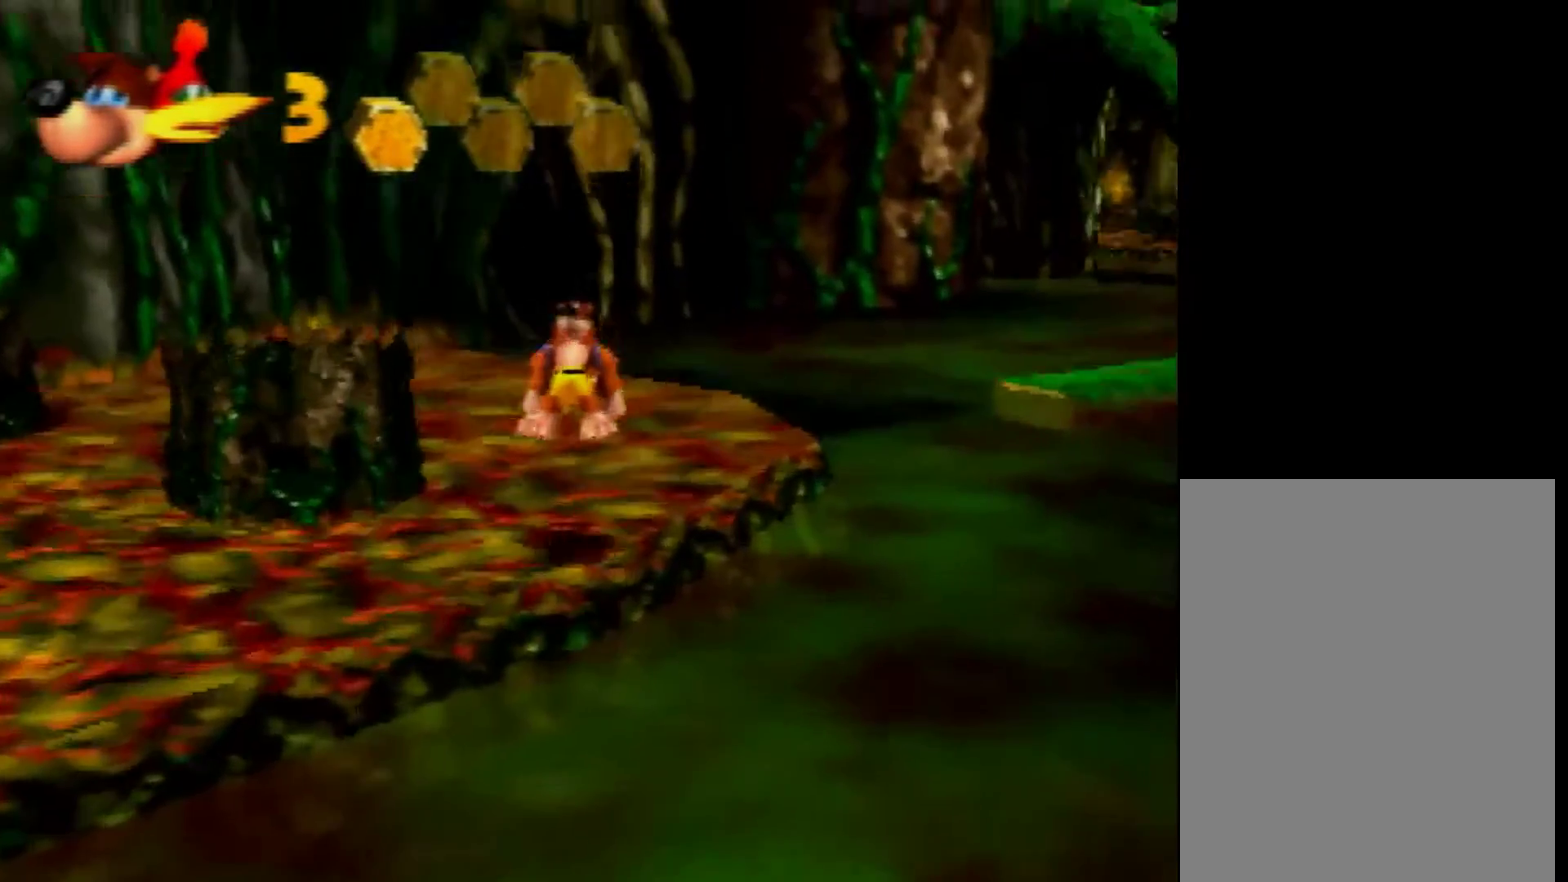
{"buttons": [], "left_stick": "up", "events": [[120, "C_LEFT", "up"]]}